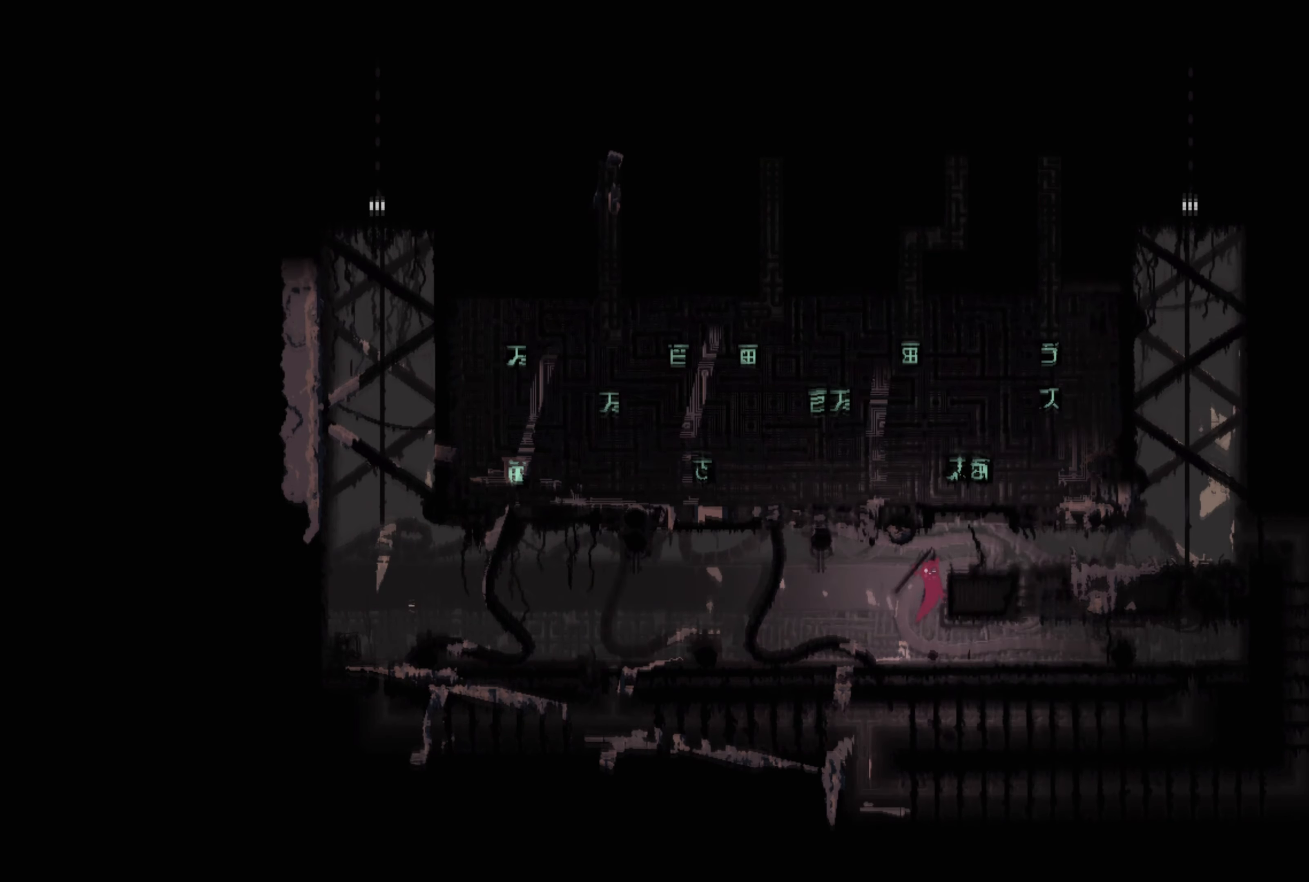
Gameplay with a controller (Xbox layout); each line is a JSON object with the inputs held at the frame after it. "events" lists button and stick changes between this image and that frame as [ms after this image, input, new state], when the widget could be followed in between.
{"buttons": [], "left_stick": "up-right", "right_stick": "center", "events": [[117, "A", "up"]]}
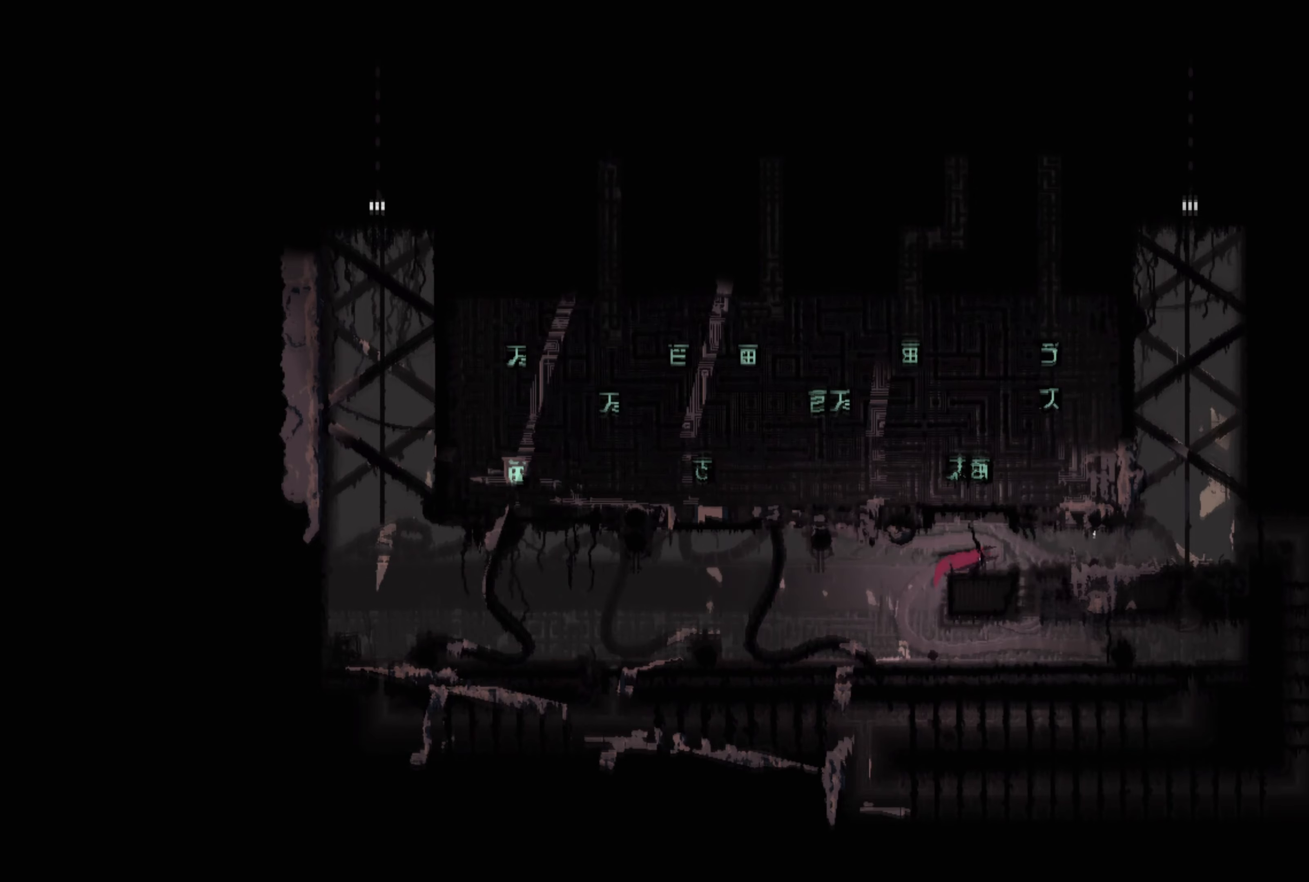
{"buttons": [], "left_stick": "up-right", "right_stick": "center", "events": []}
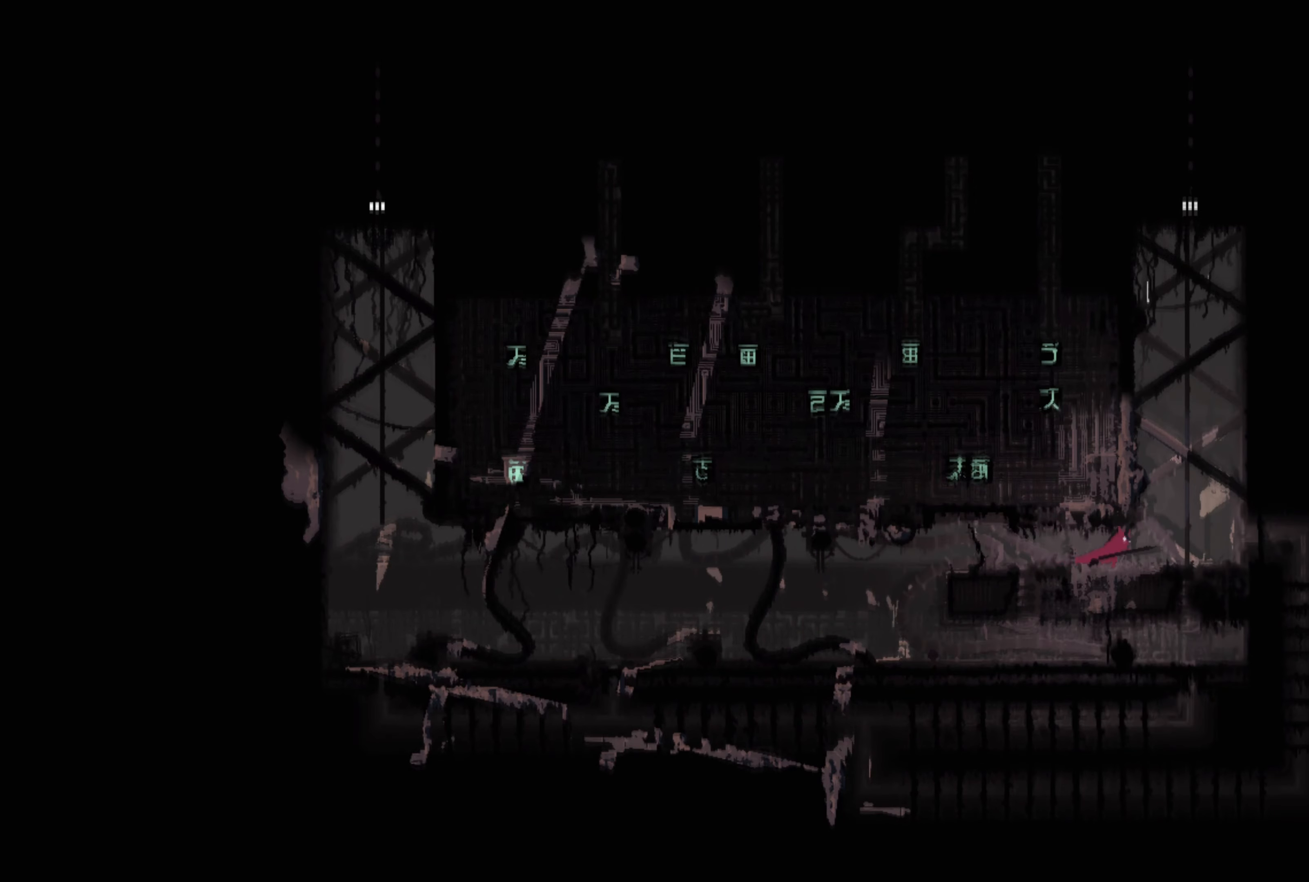
{"buttons": [], "left_stick": "up", "right_stick": "center", "events": [[66, "A", "down"], [166, "left_stick", "up"], [233, "A", "up"]]}
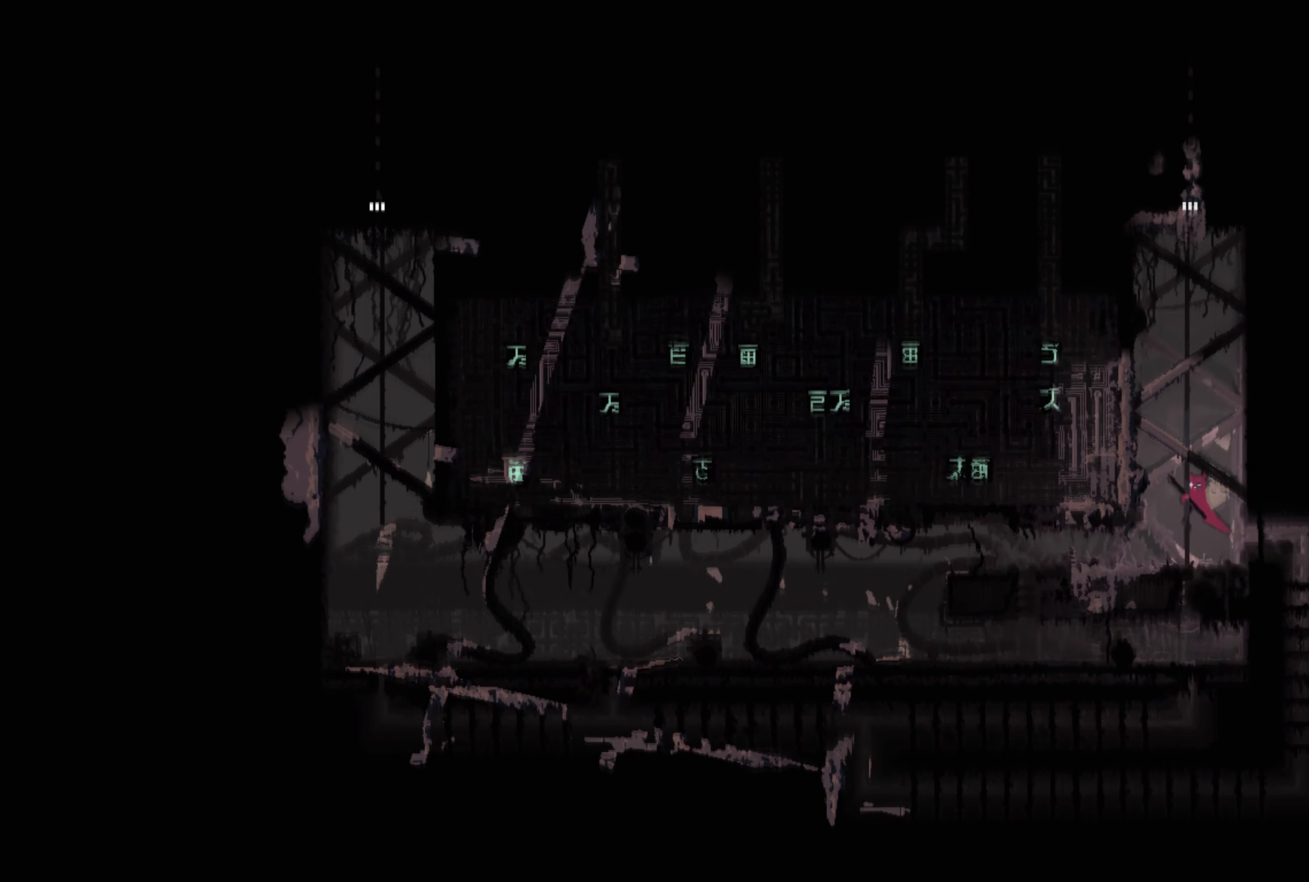
{"buttons": [], "left_stick": "up", "right_stick": "center", "events": []}
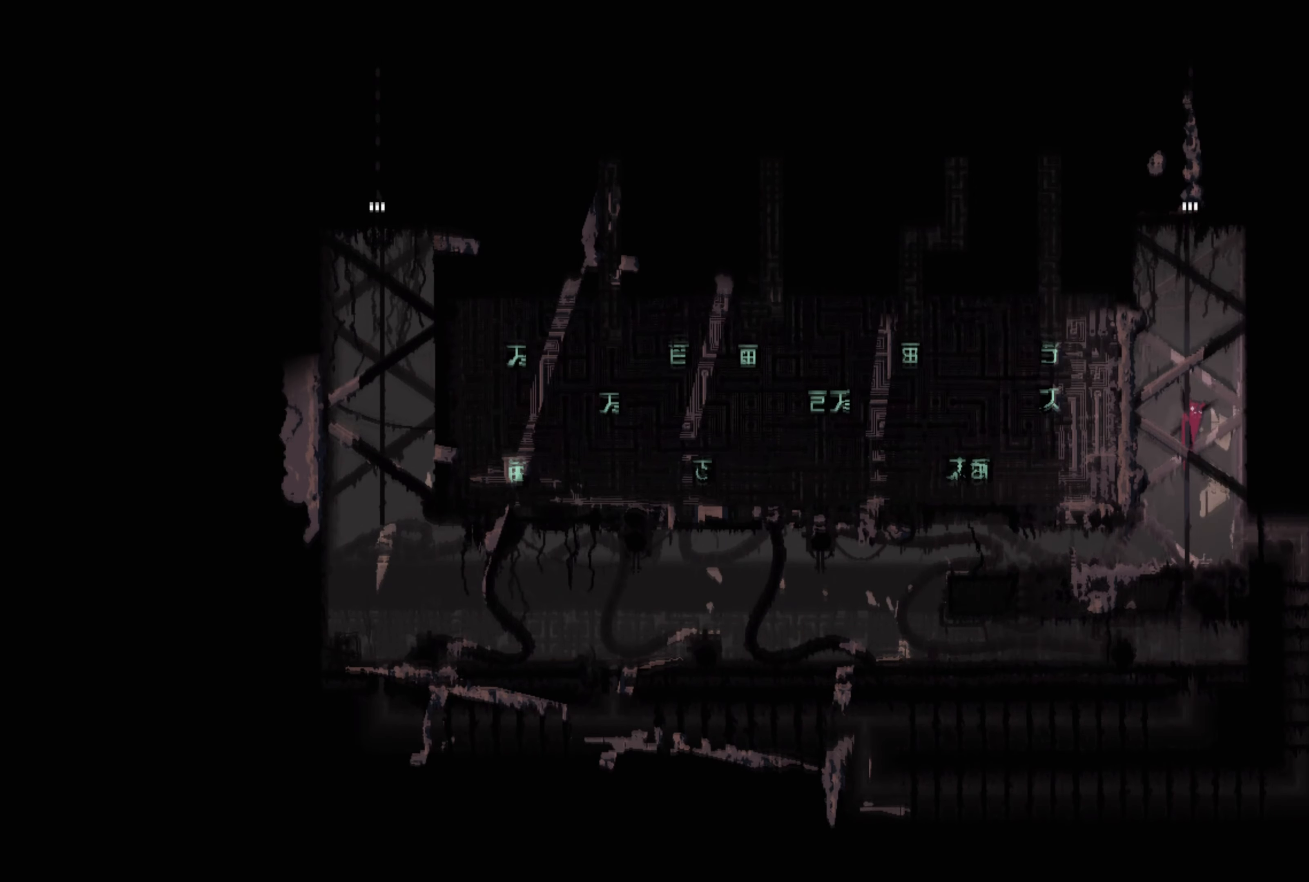
{"buttons": [], "left_stick": "up", "right_stick": "center", "events": []}
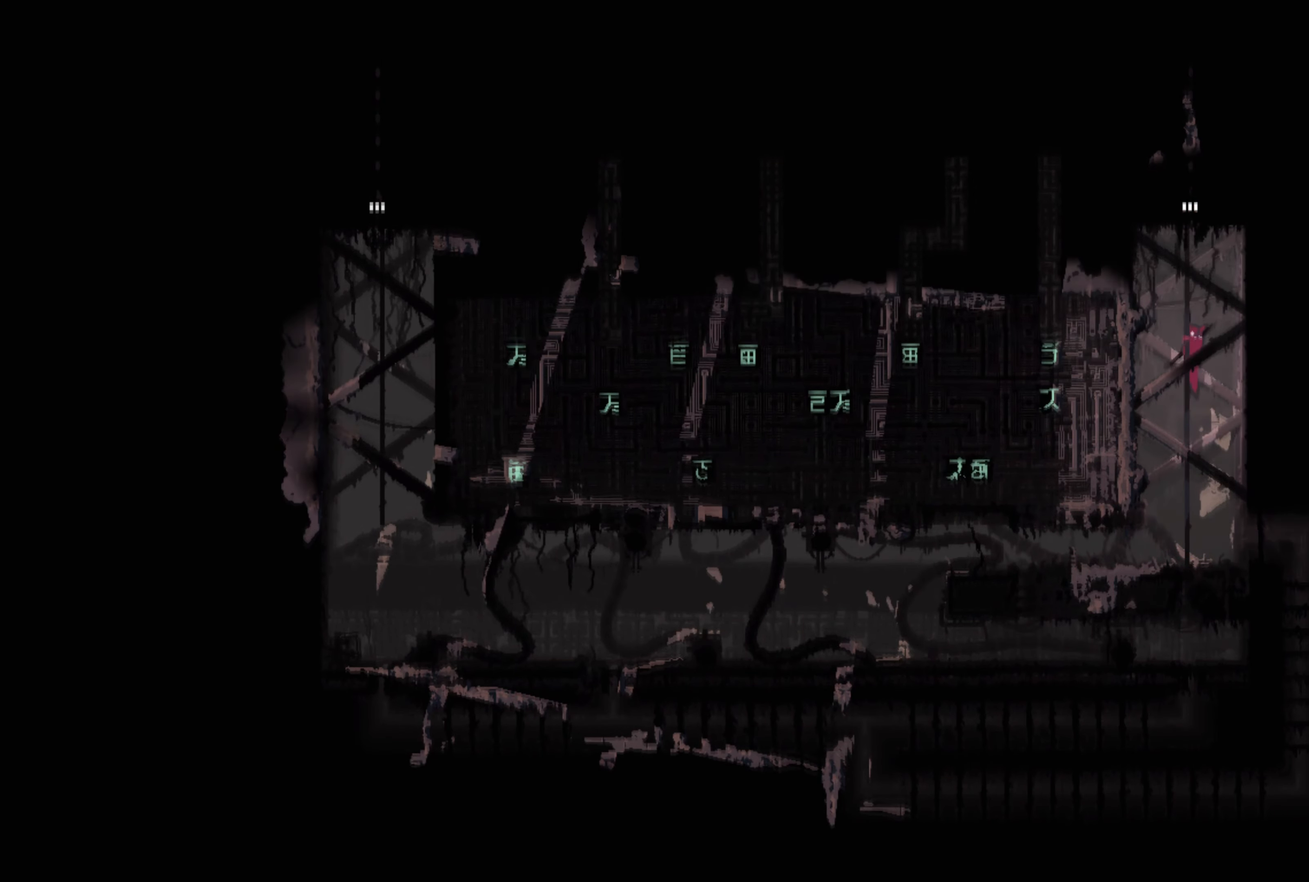
{"buttons": [], "left_stick": "up", "right_stick": "center", "events": []}
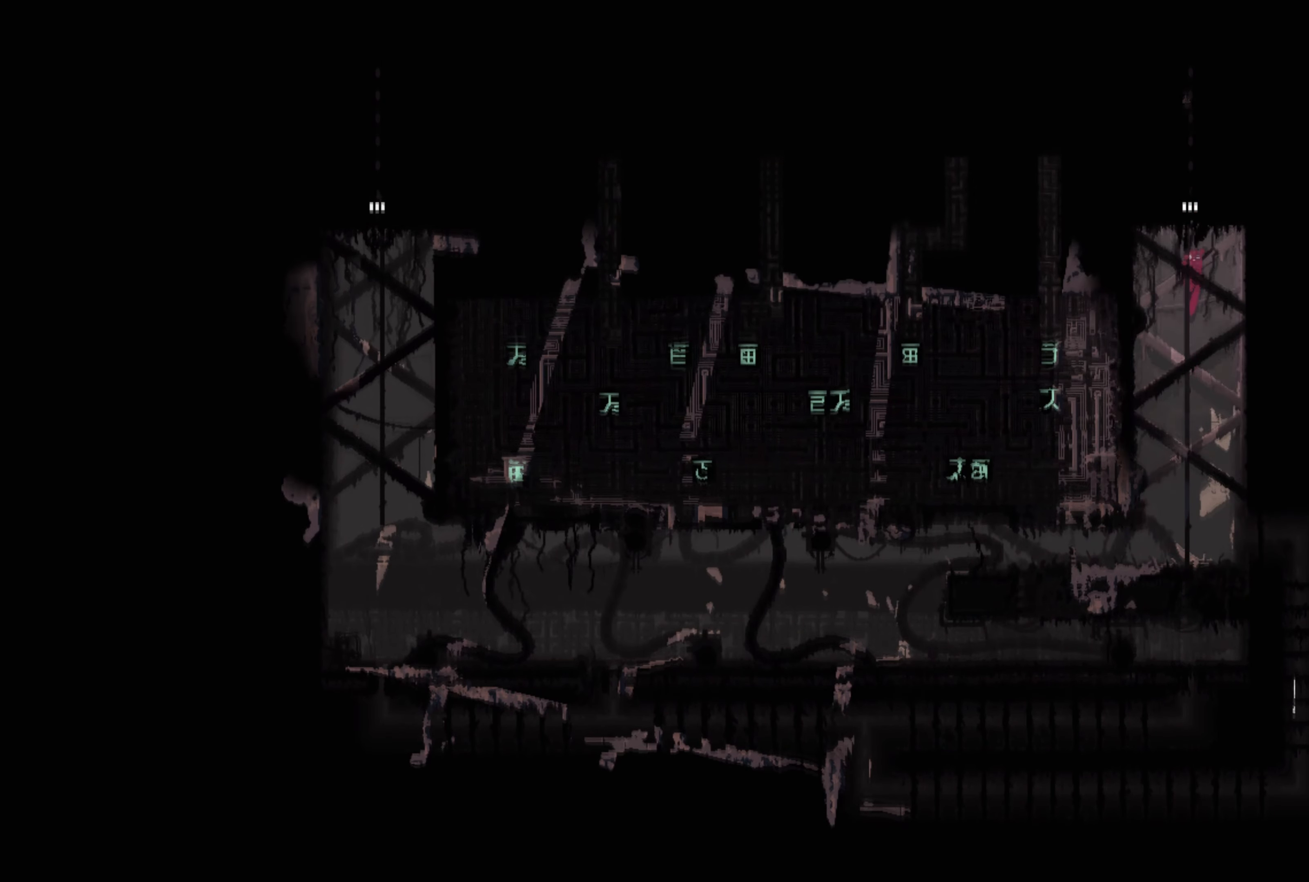
{"buttons": [], "left_stick": "up", "right_stick": "center", "events": [[33, "A", "down"], [150, "A", "up"]]}
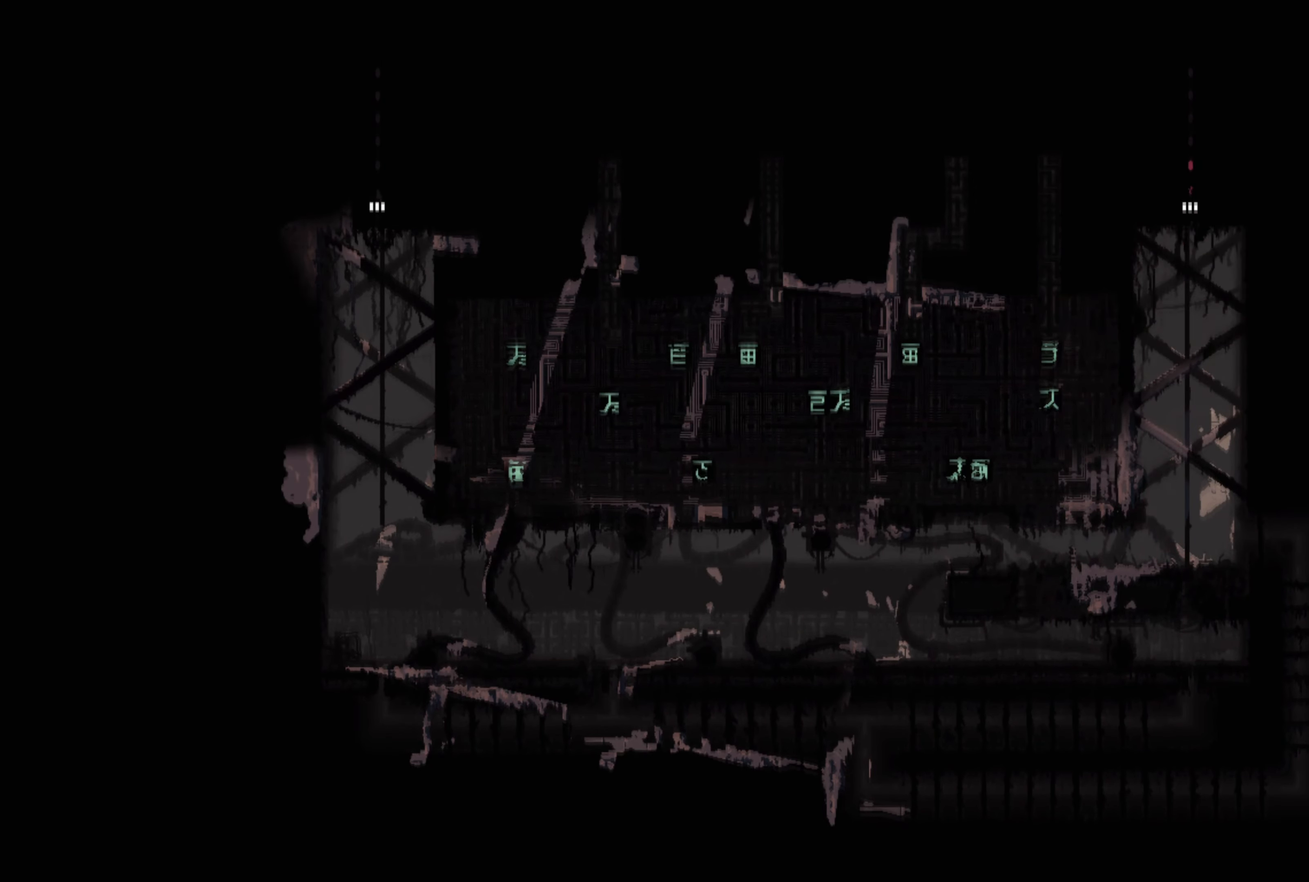
{"buttons": [], "left_stick": "center", "right_stick": "center", "events": [[100, "left_stick", "center"]]}
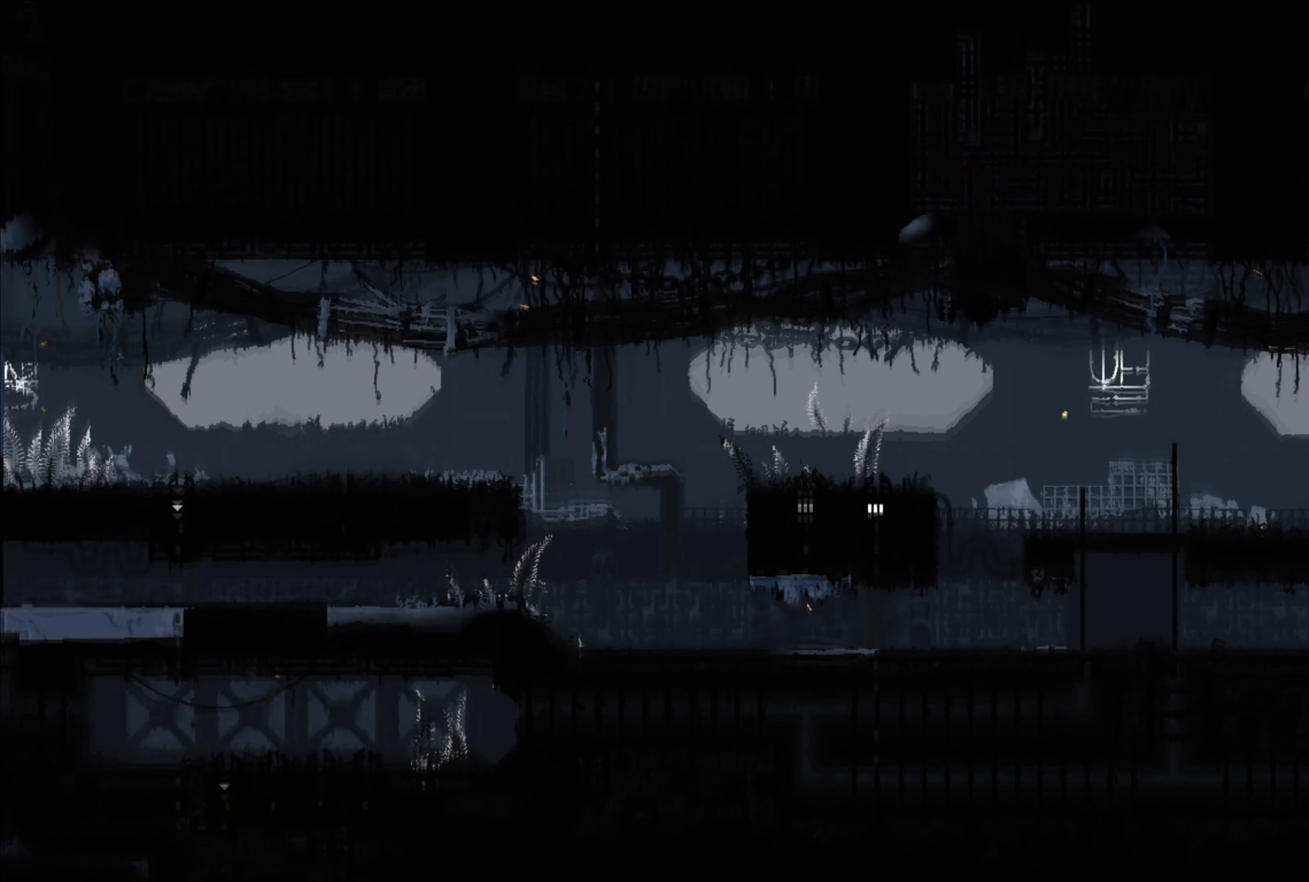
{"buttons": [], "left_stick": "center", "right_stick": "center", "events": []}
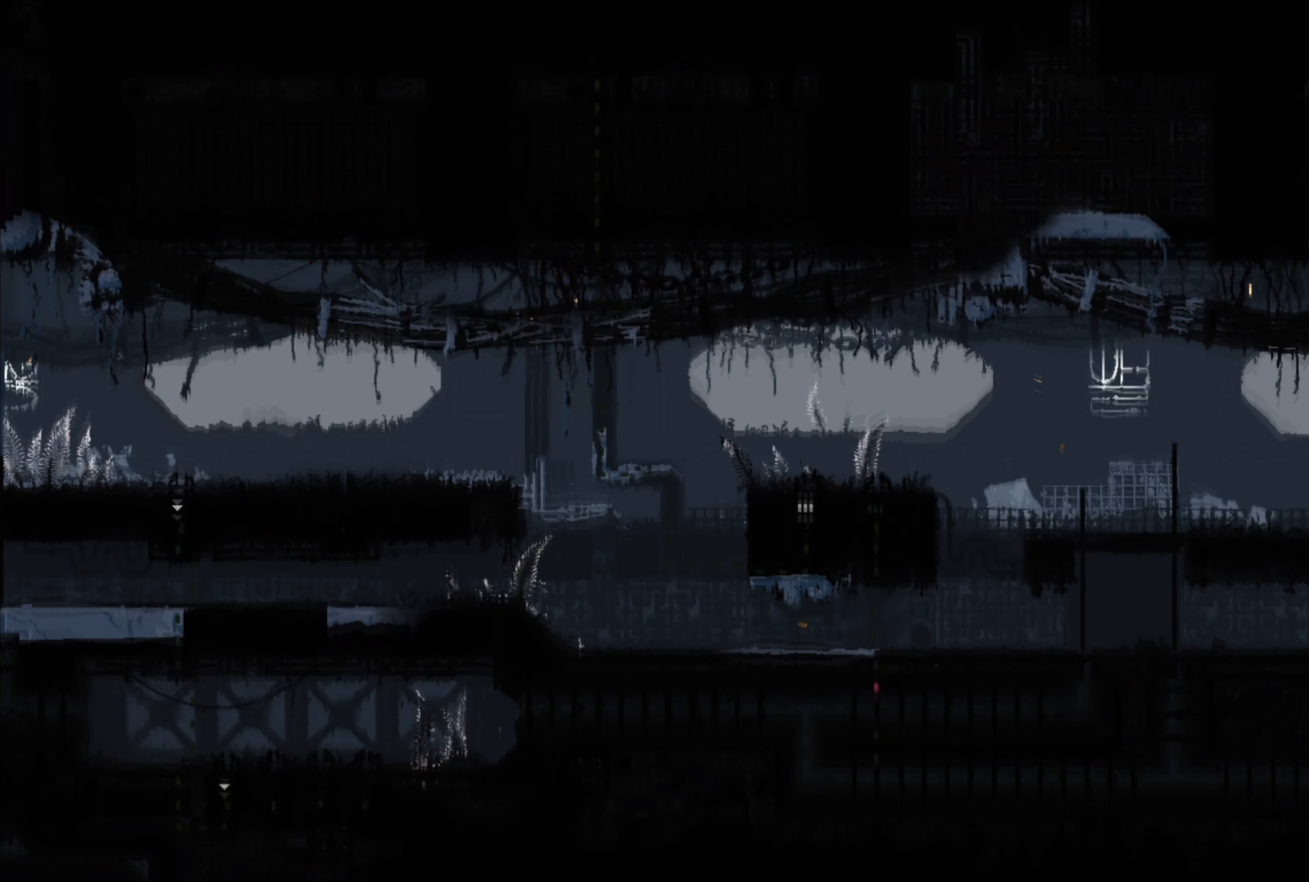
{"buttons": [], "left_stick": "up", "right_stick": "center", "events": [[100, "left_stick", "up"]]}
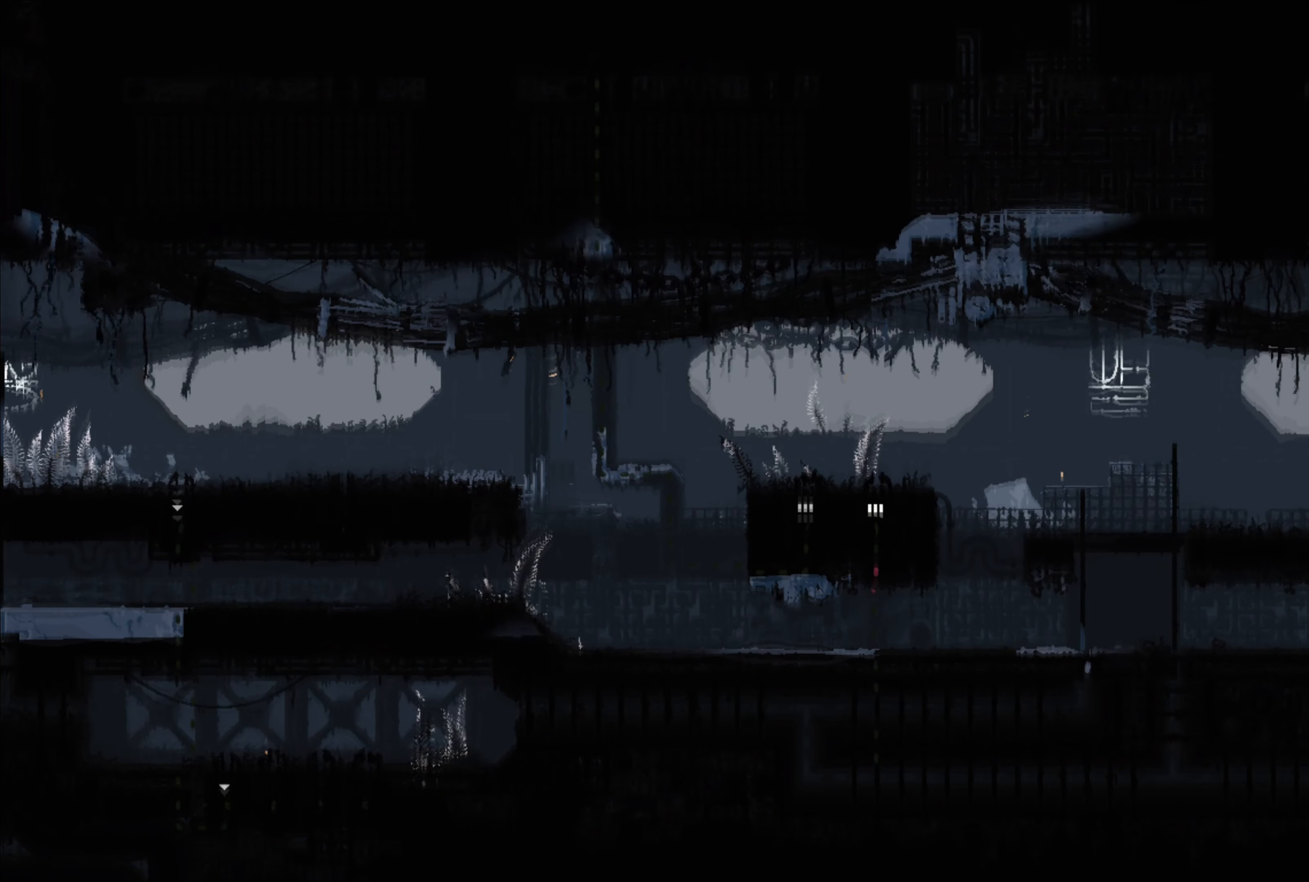
{"buttons": [], "left_stick": "left", "right_stick": "center", "events": [[450, "left_stick", "left"]]}
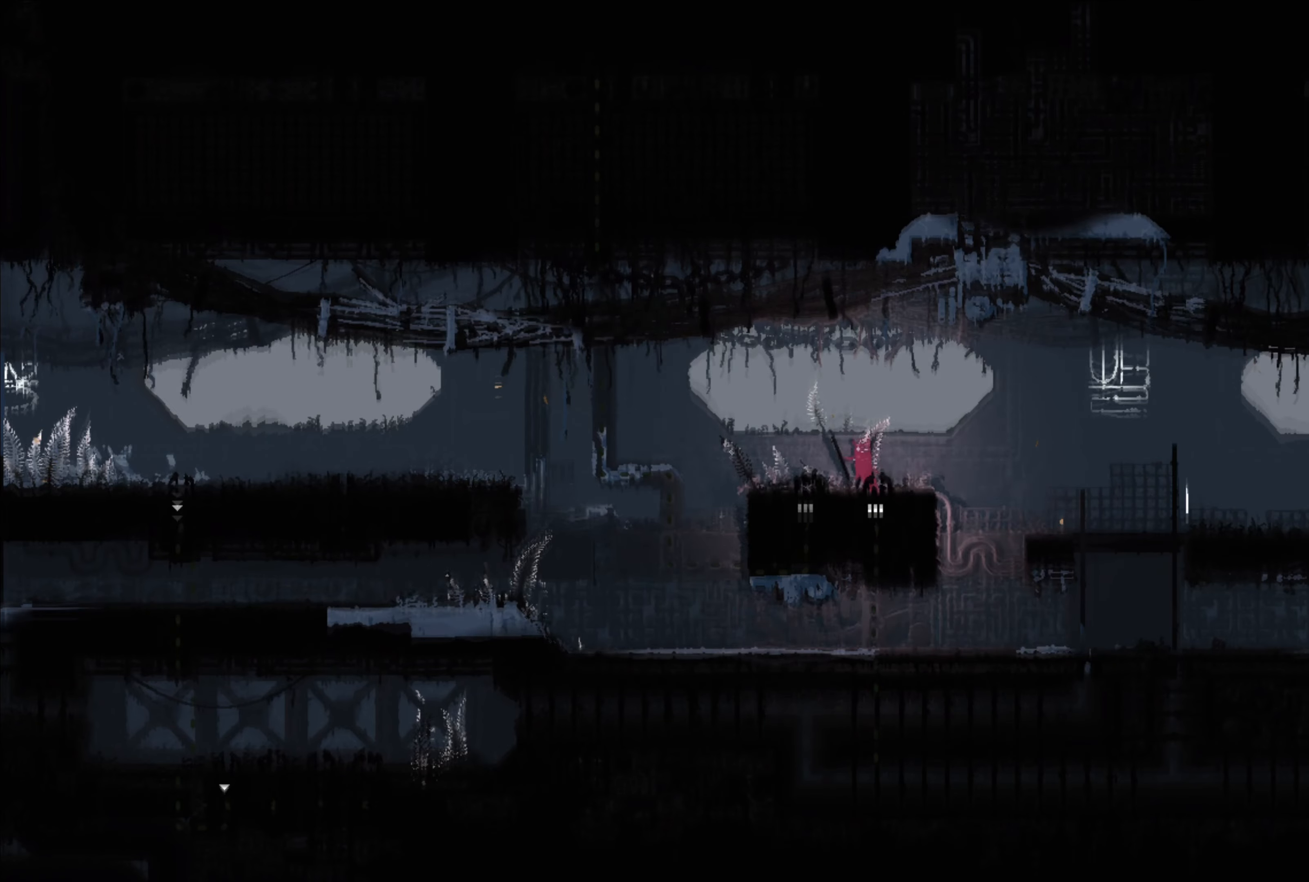
{"buttons": [], "left_stick": "left", "right_stick": "center", "events": [[367, "A", "down"], [500, "A", "up"]]}
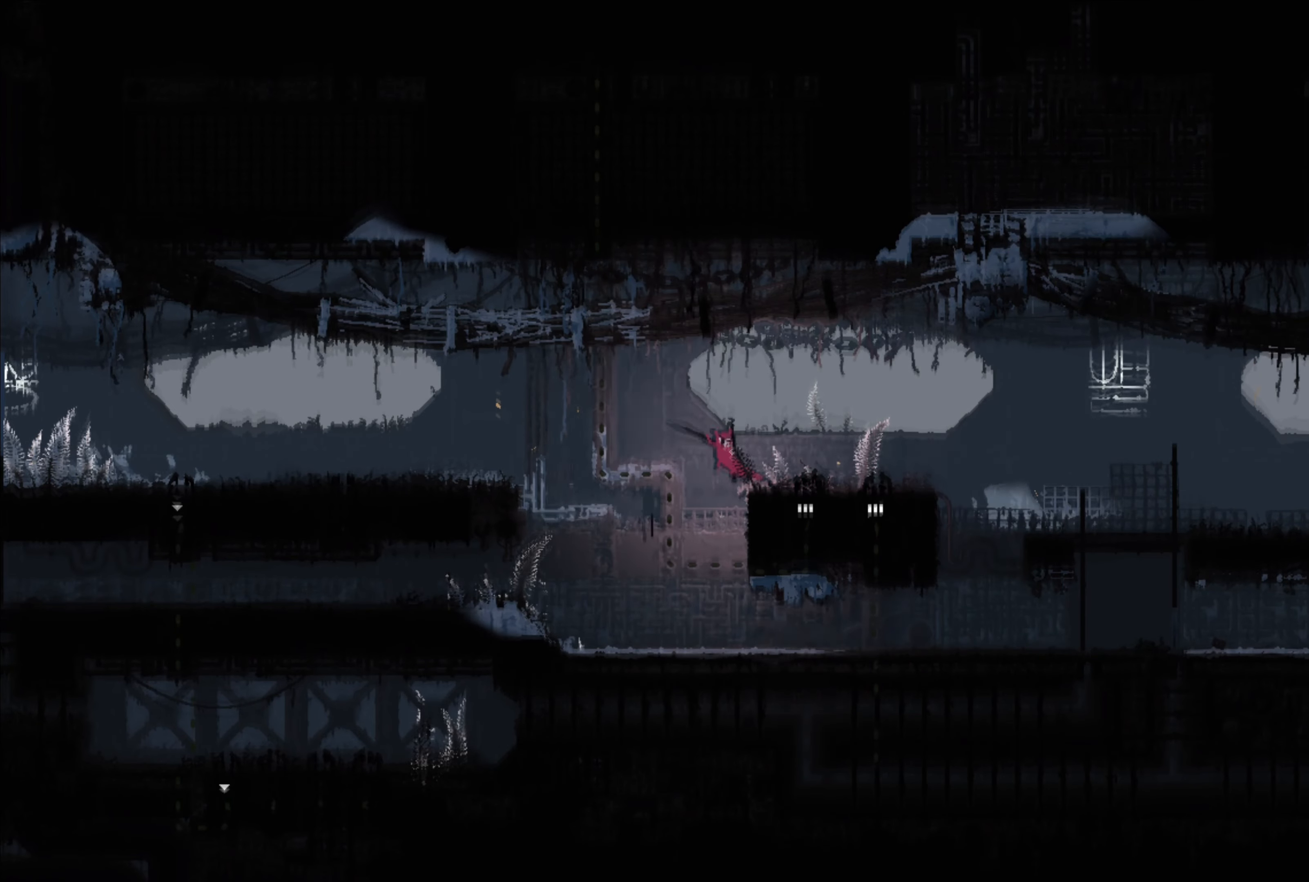
{"buttons": [], "left_stick": "left", "right_stick": "center", "events": [[183, "A", "down"], [183, "X", "down"], [333, "A", "up"], [350, "X", "up"]]}
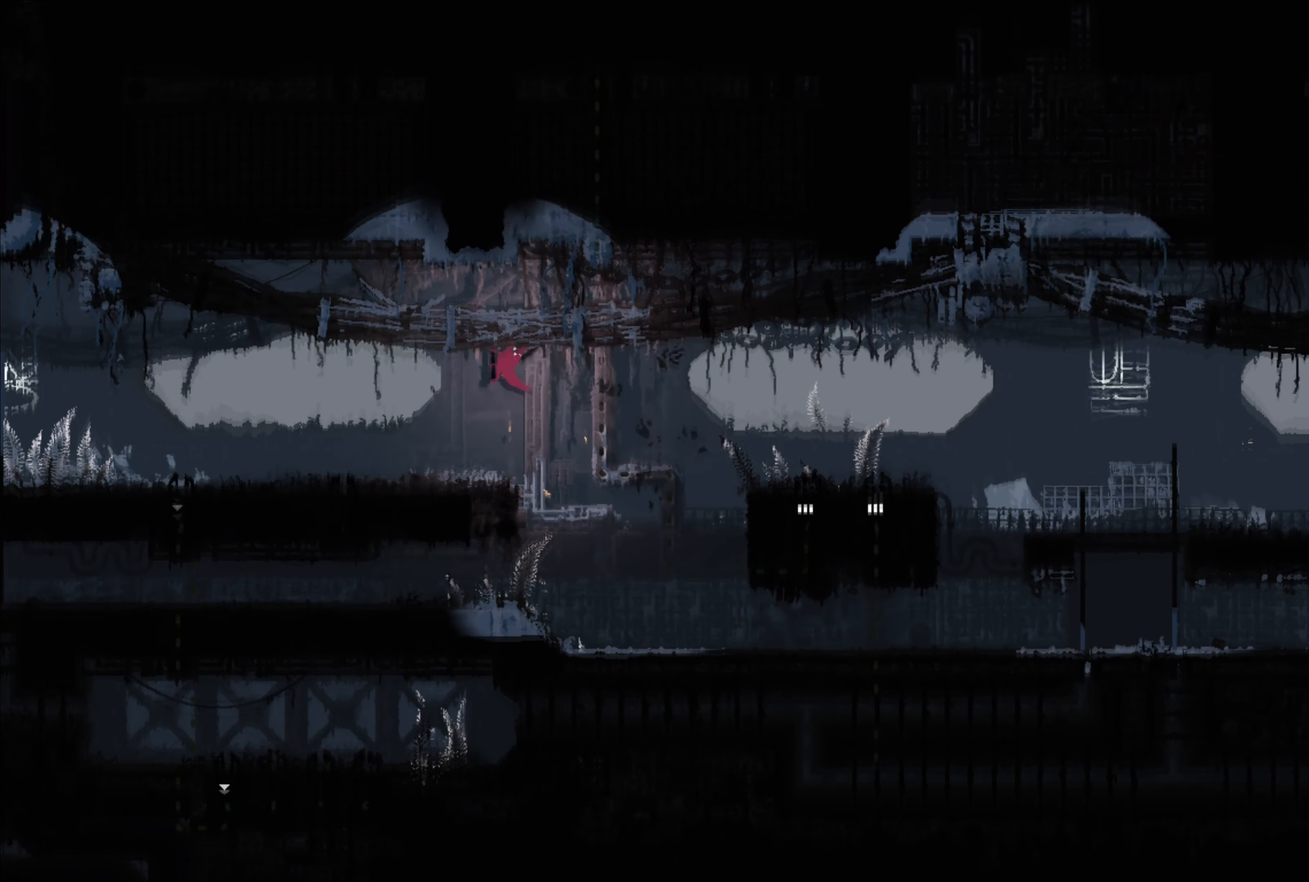
{"buttons": [], "left_stick": "up-left", "right_stick": "center", "events": [[433, "left_stick", "up-left"]]}
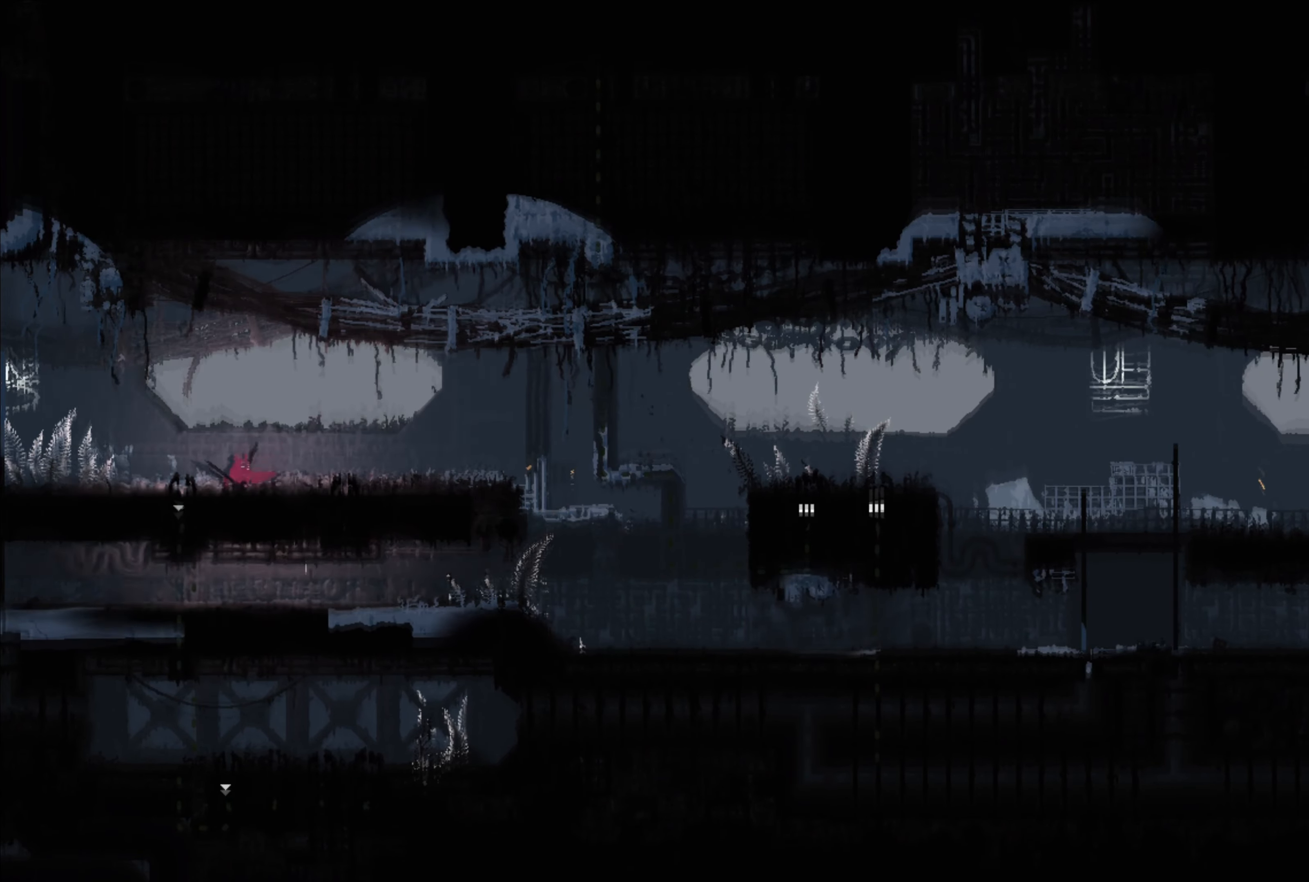
{"buttons": [], "left_stick": "left", "right_stick": "center", "events": [[283, "left_stick", "left"]]}
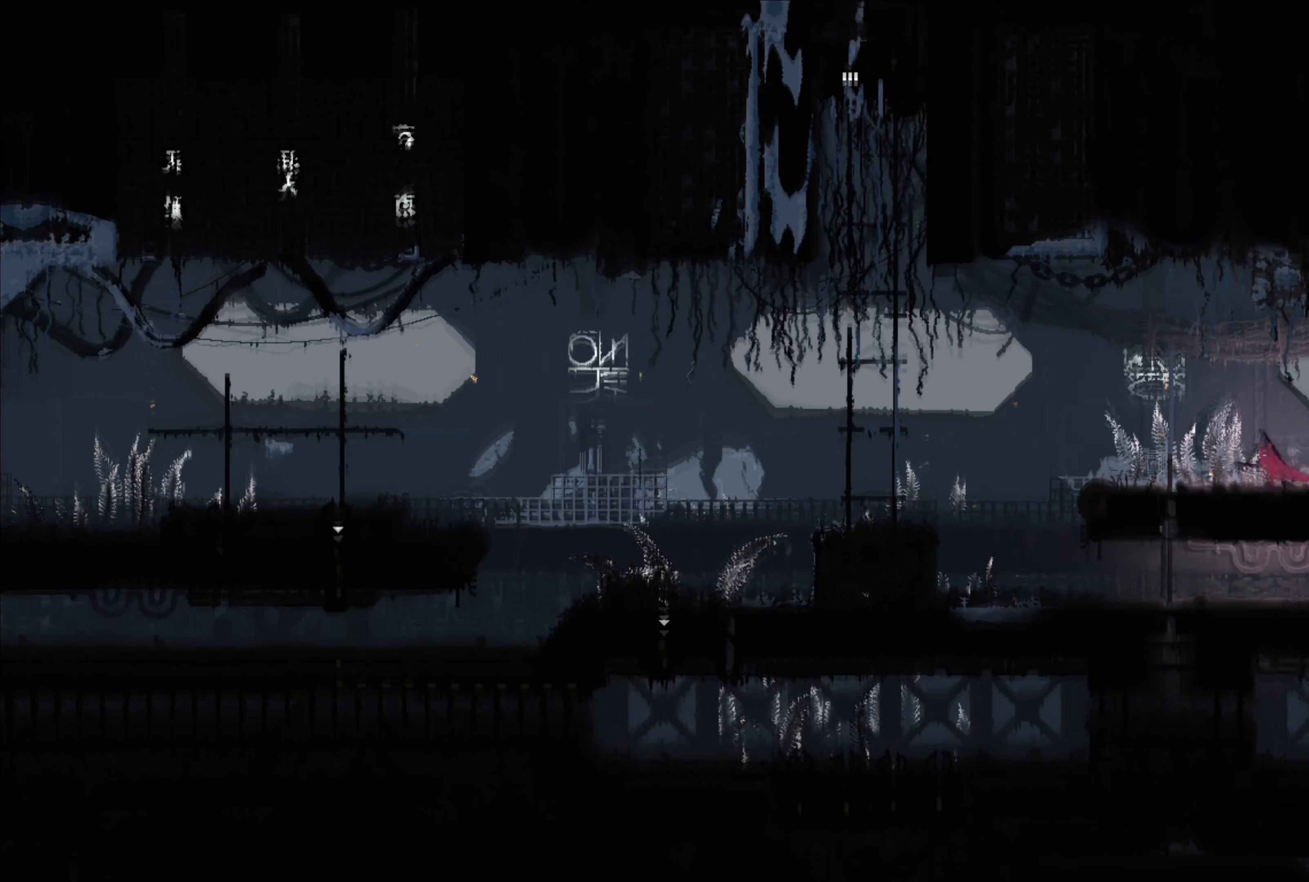
{"buttons": ["A"], "left_stick": "left", "right_stick": "center", "events": [[500, "A", "down"]]}
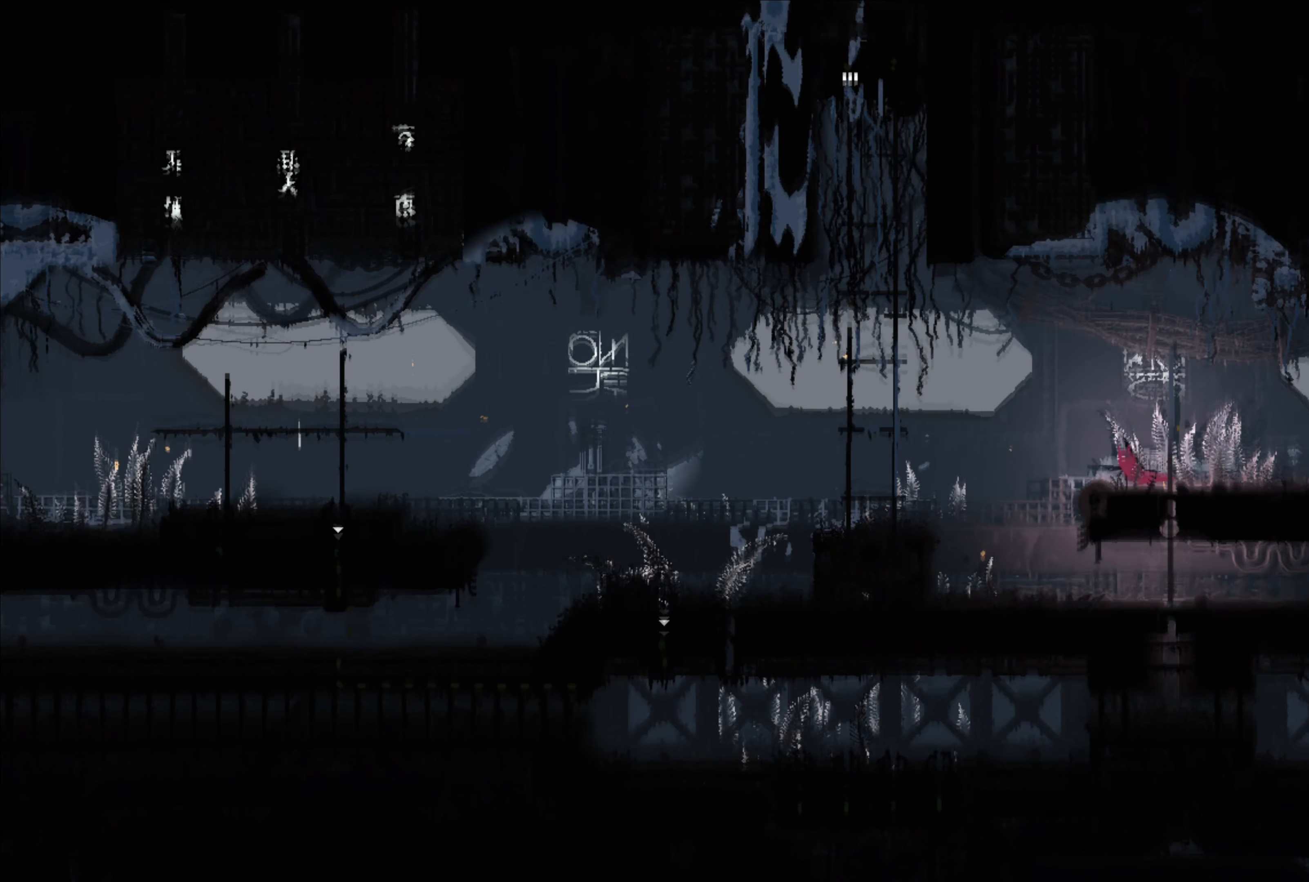
{"buttons": ["A", "X"], "left_stick": "up-left", "right_stick": "center", "events": [[250, "A", "up"], [300, "left_stick", "up-left"], [383, "A", "down"], [417, "X", "down"]]}
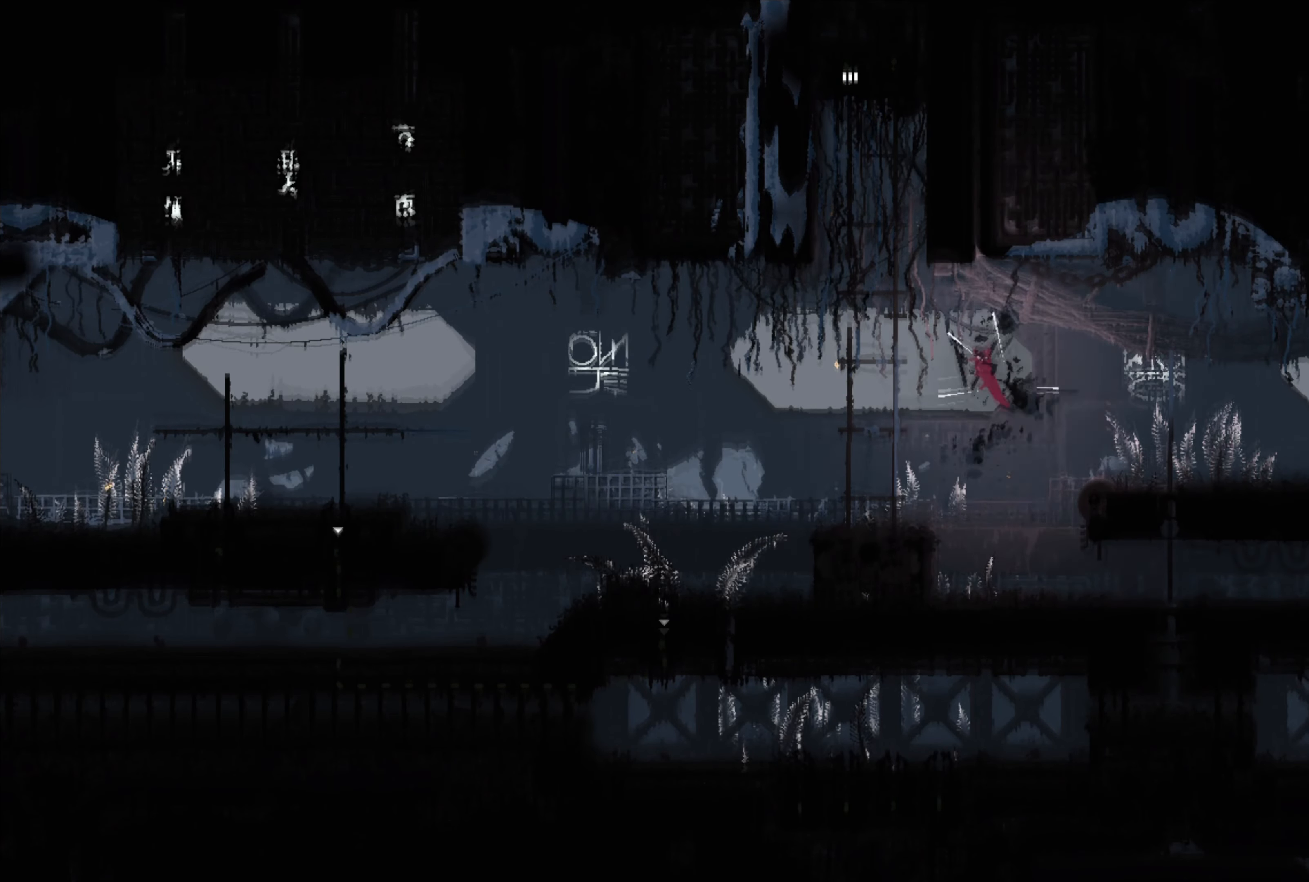
{"buttons": [], "left_stick": "up", "right_stick": "center", "events": [[250, "left_stick", "up"], [267, "A", "up"], [283, "X", "up"]]}
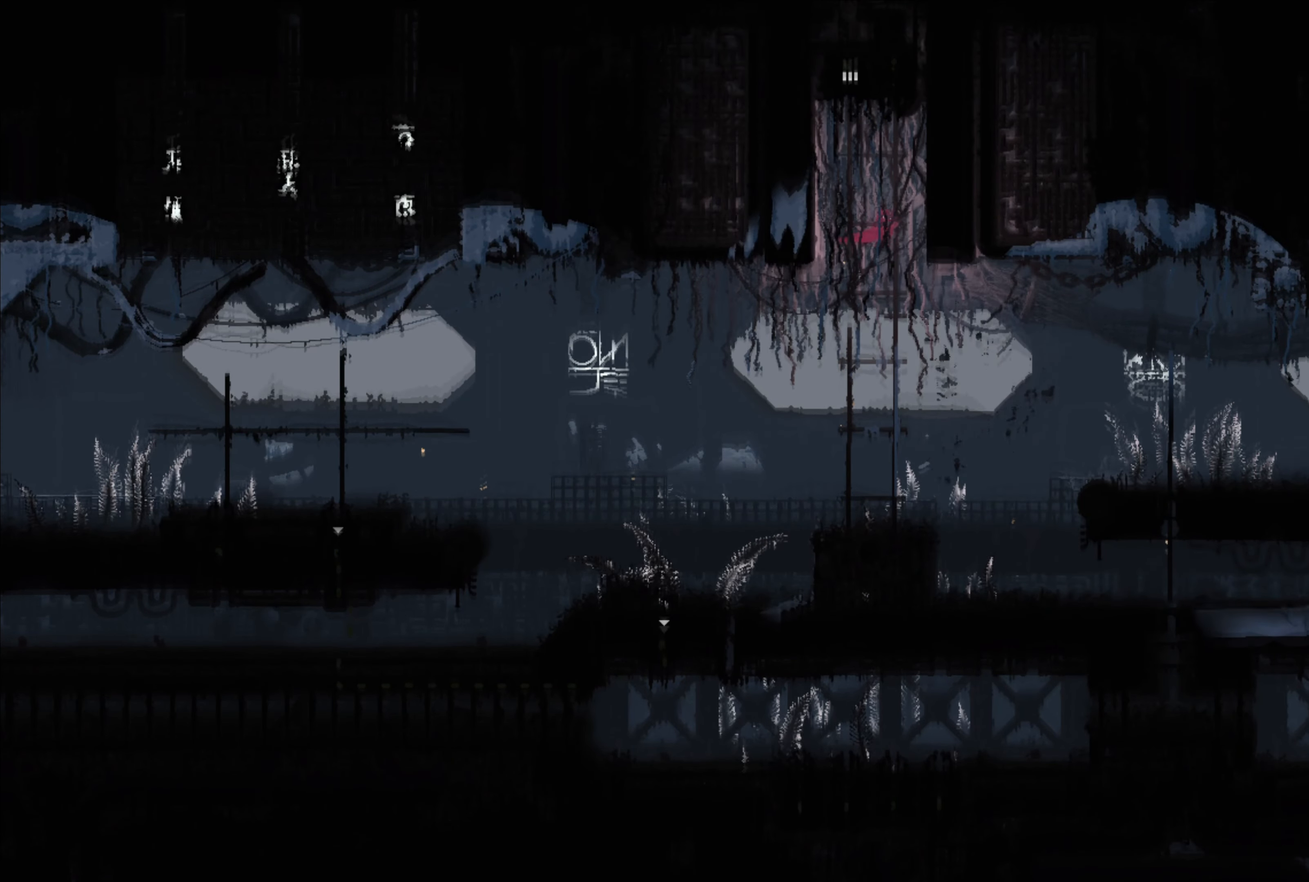
{"buttons": [], "left_stick": "up", "right_stick": "center", "events": [[283, "left_stick", "up-left"], [317, "A", "down"], [467, "left_stick", "up"], [483, "A", "up"]]}
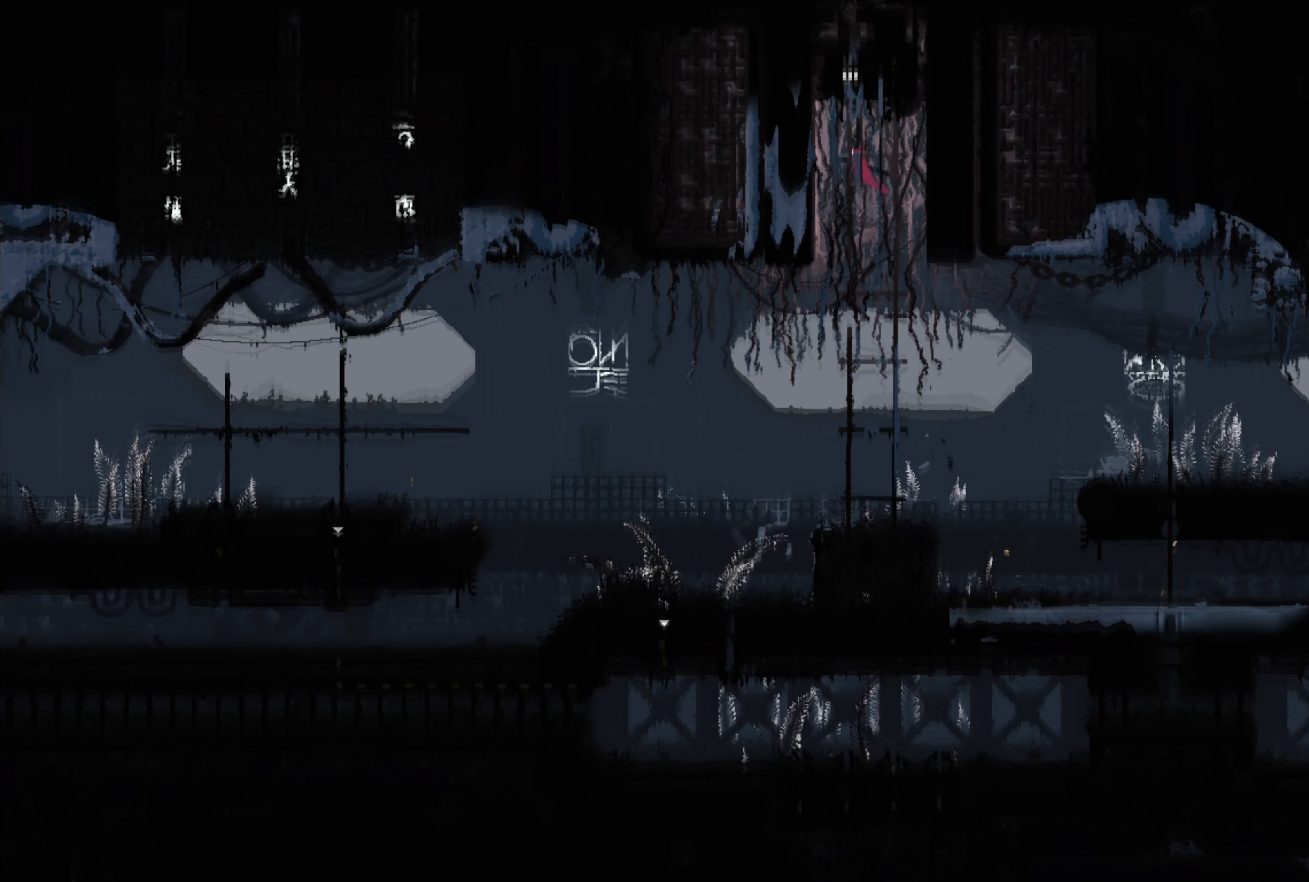
{"buttons": [], "left_stick": "up", "right_stick": "center", "events": []}
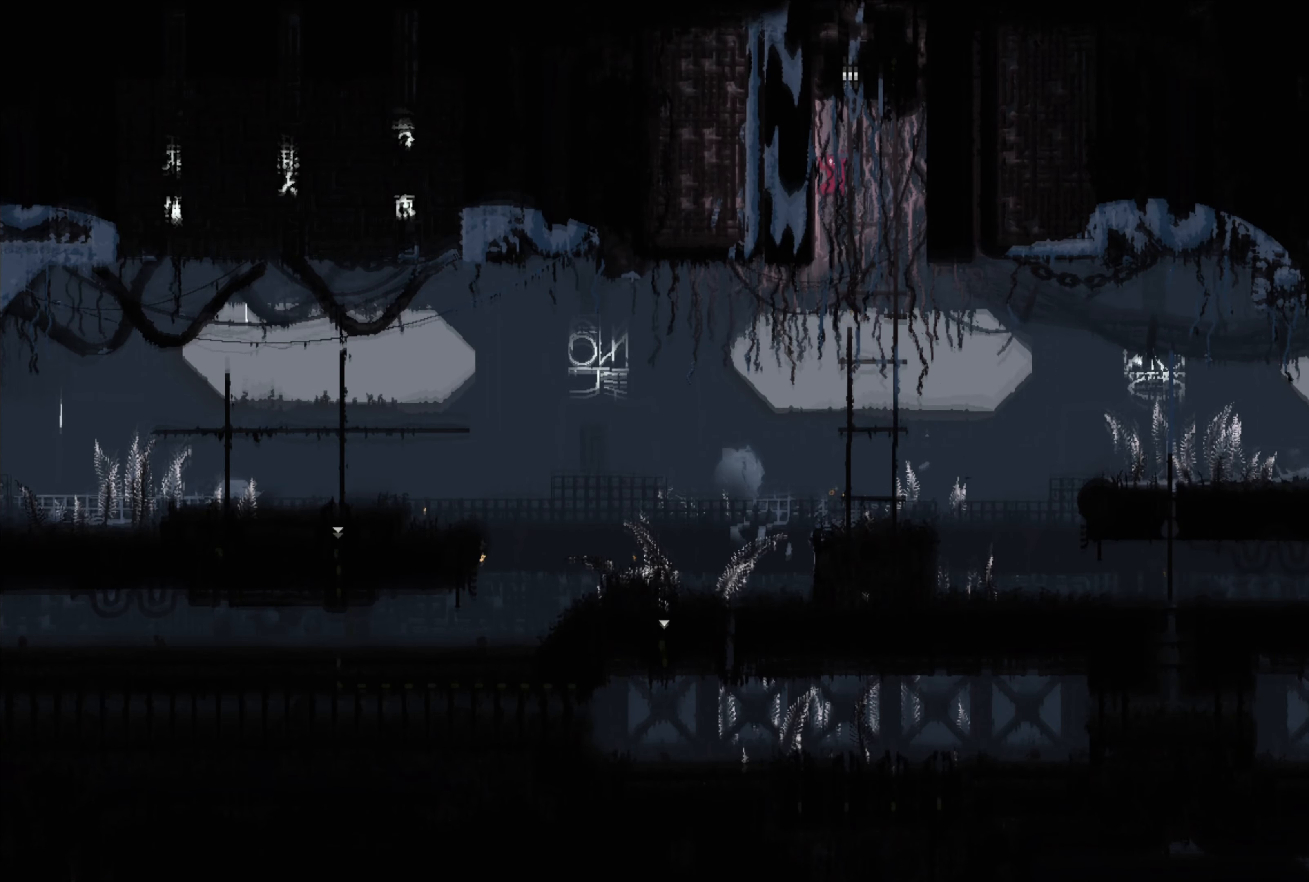
{"buttons": [], "left_stick": "up", "right_stick": "center", "events": [[250, "left_stick", "up-right"], [400, "left_stick", "up"]]}
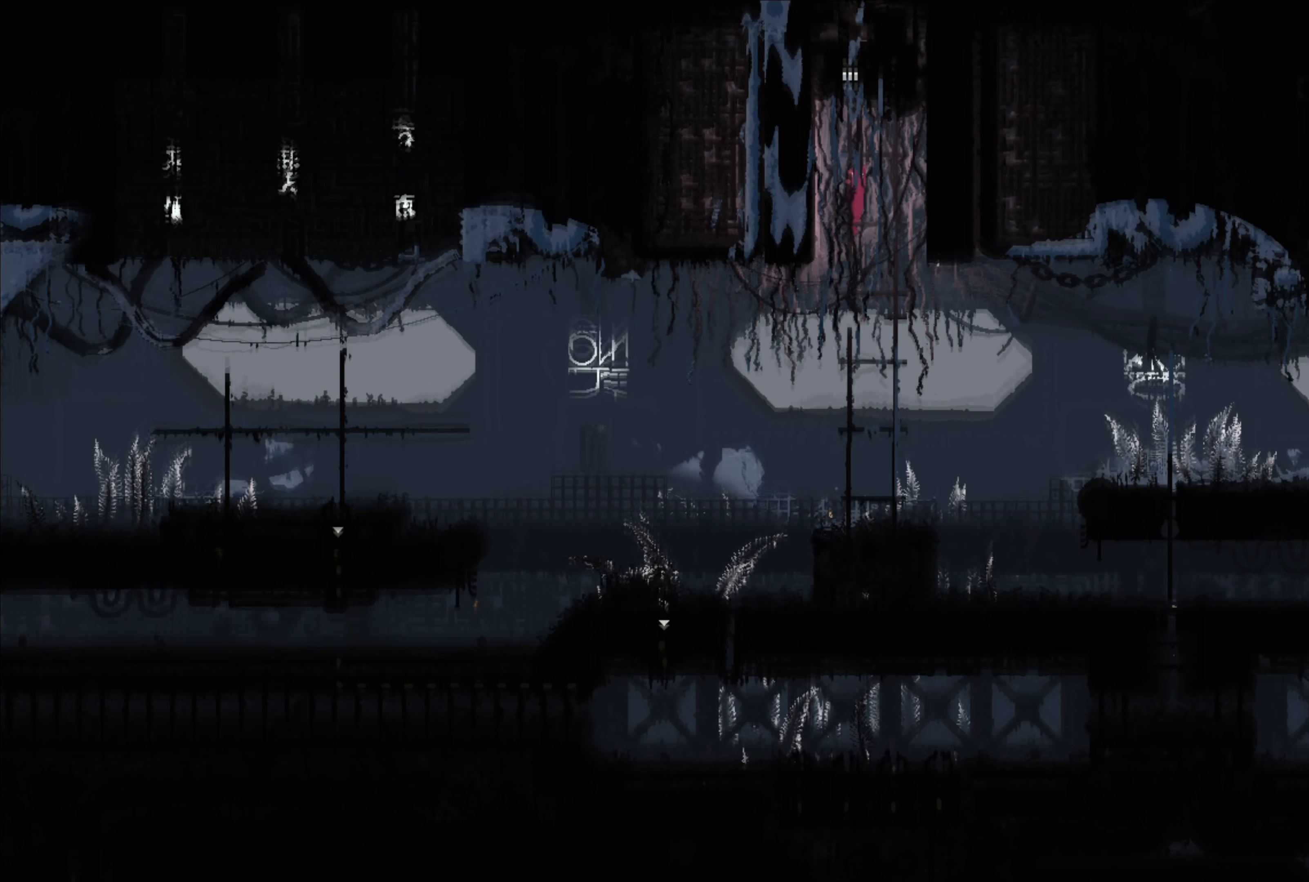
{"buttons": ["A"], "left_stick": "up", "right_stick": "center", "events": [[484, "A", "down"]]}
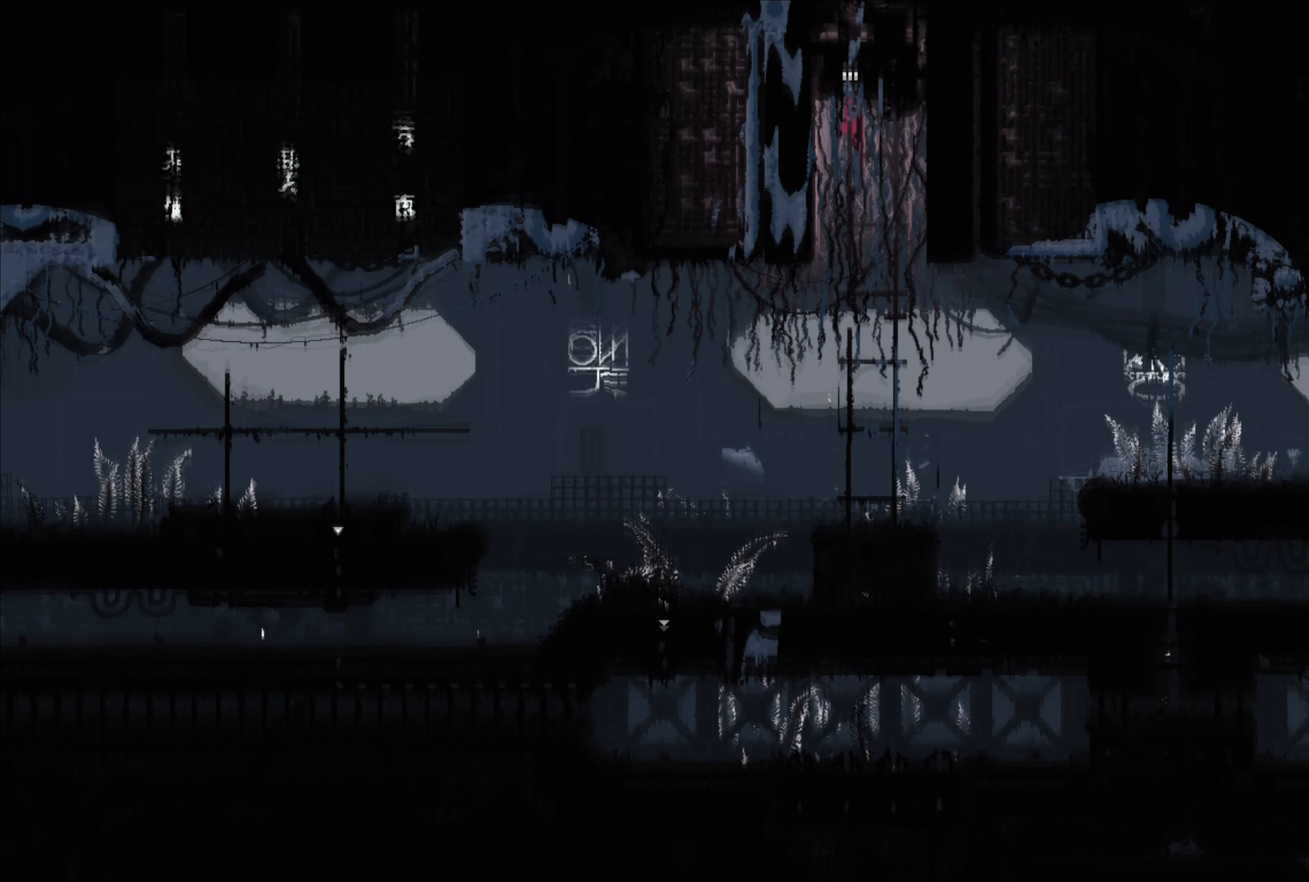
{"buttons": [], "left_stick": "center", "right_stick": "center", "events": [[184, "A", "up"], [417, "left_stick", "center"]]}
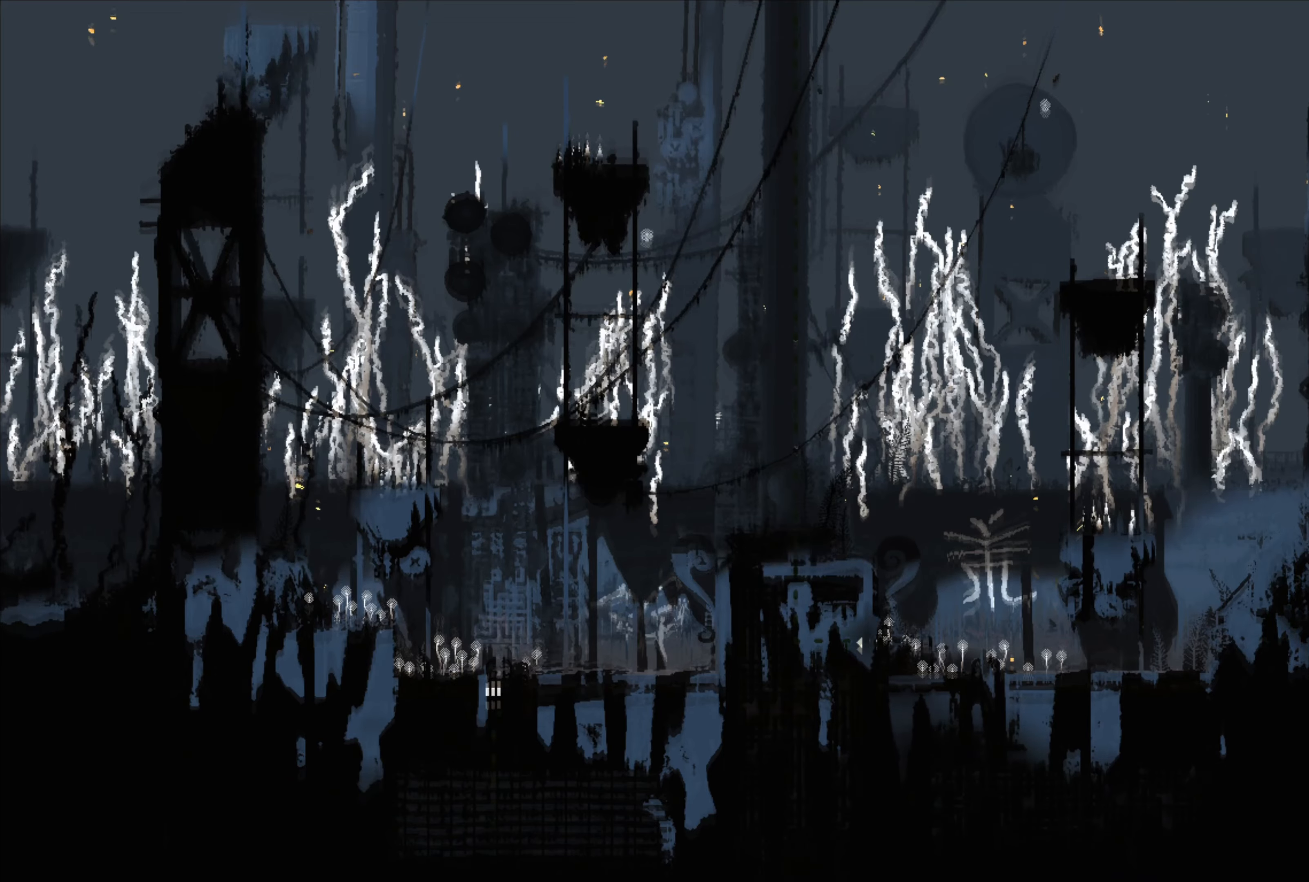
{"buttons": [], "left_stick": "up", "right_stick": "center", "events": [[200, "left_stick", "up"]]}
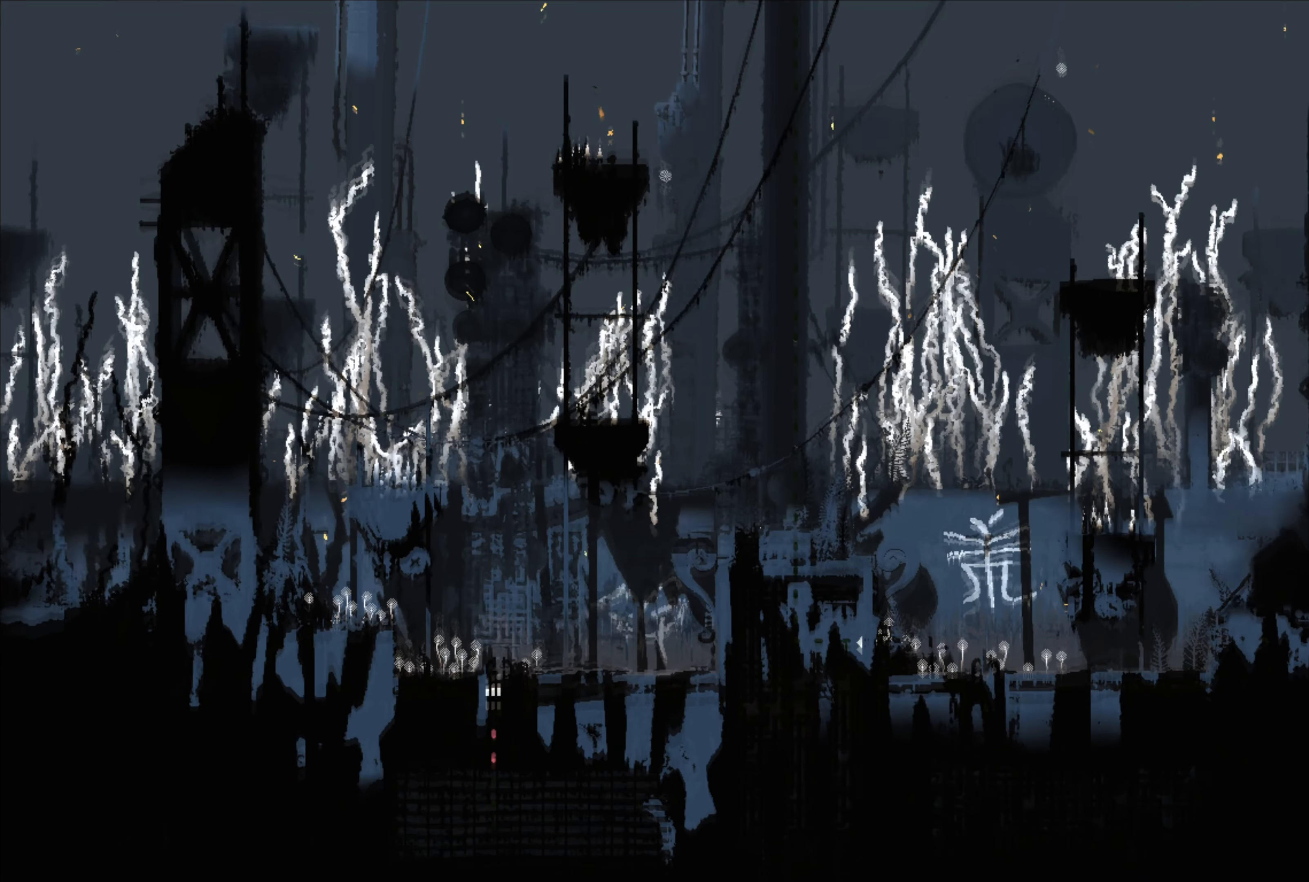
{"buttons": [], "left_stick": "up", "right_stick": "center", "events": []}
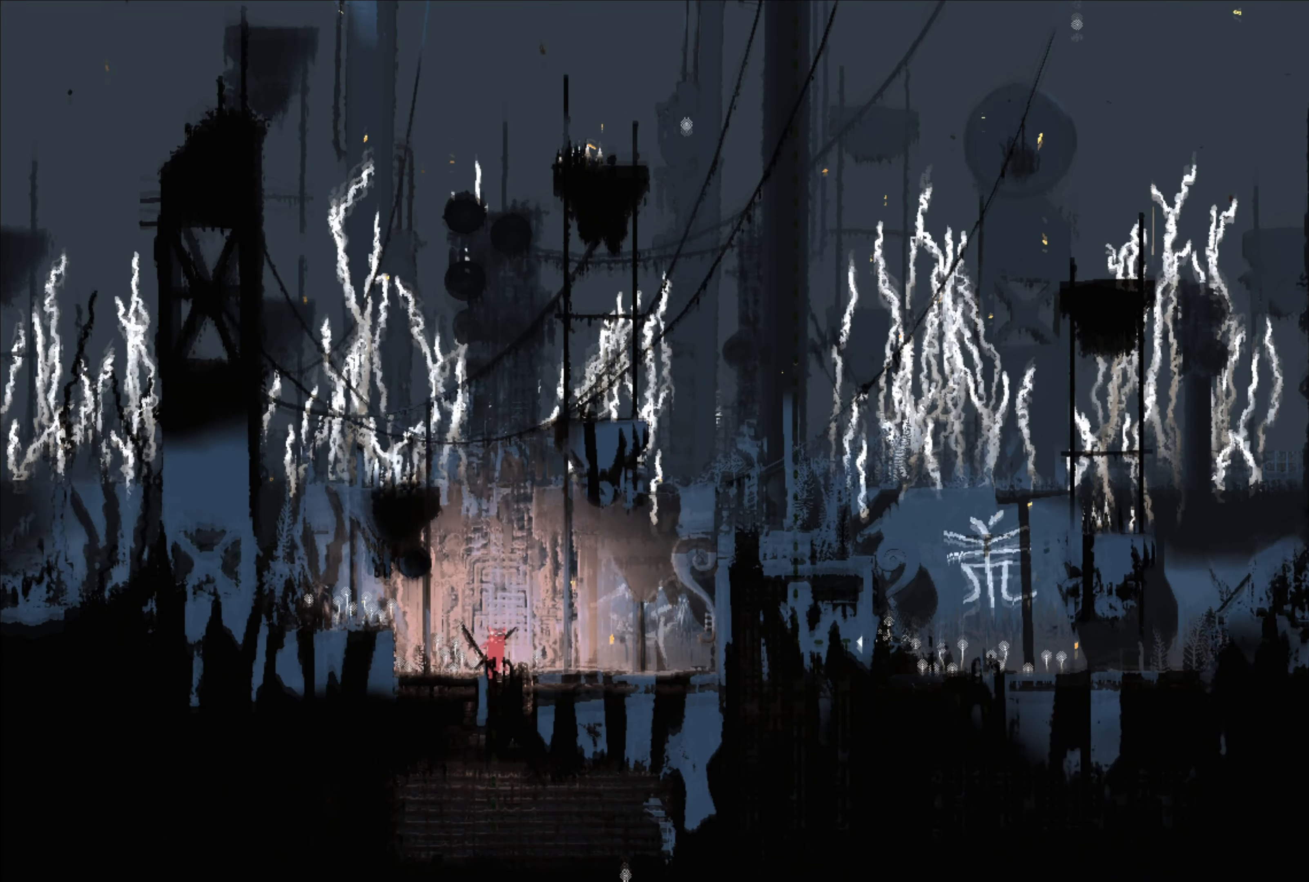
{"buttons": [], "left_stick": "up", "right_stick": "center", "events": [[84, "left_stick", "right"], [300, "A", "down"], [334, "left_stick", "up"], [400, "A", "up"]]}
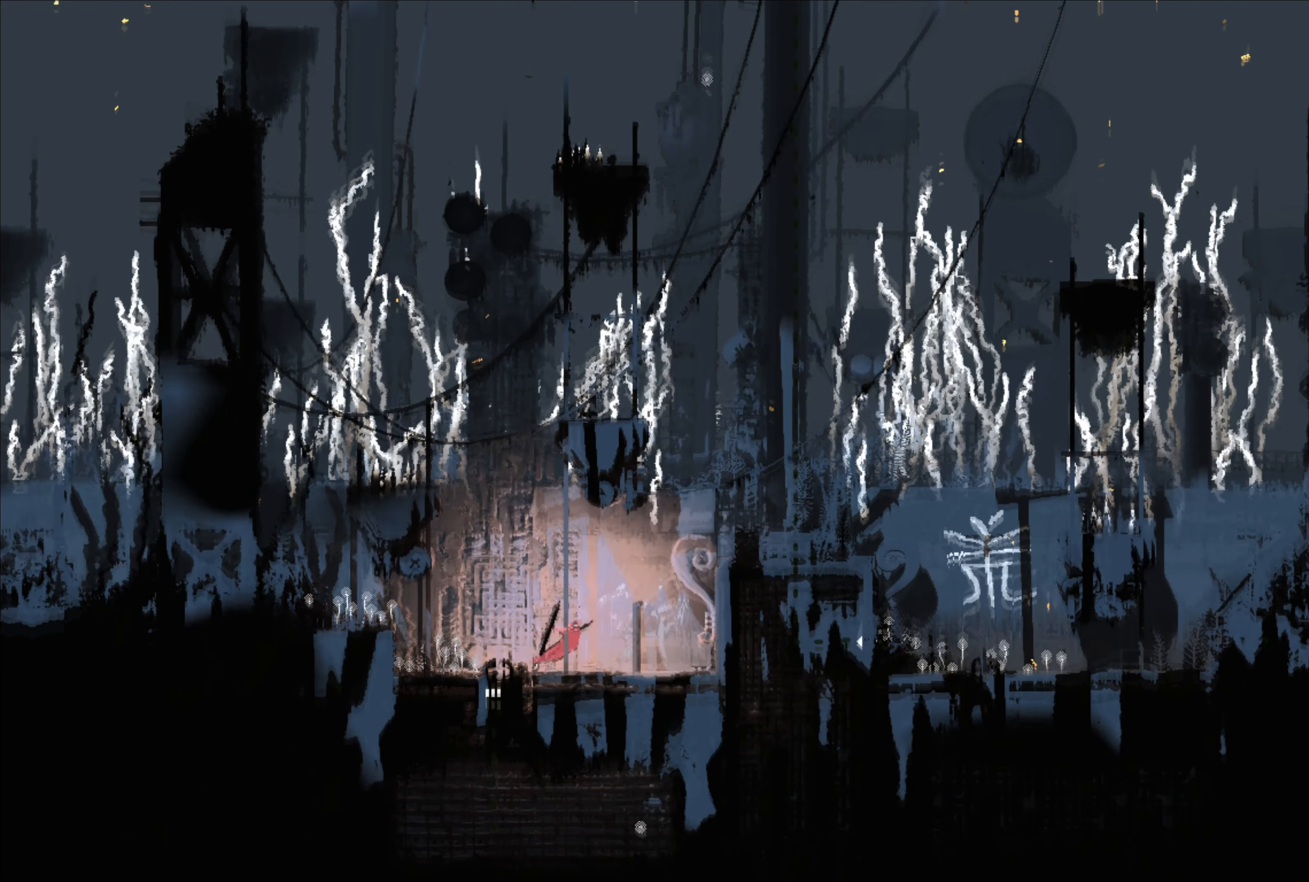
{"buttons": [], "left_stick": "up", "right_stick": "center", "events": []}
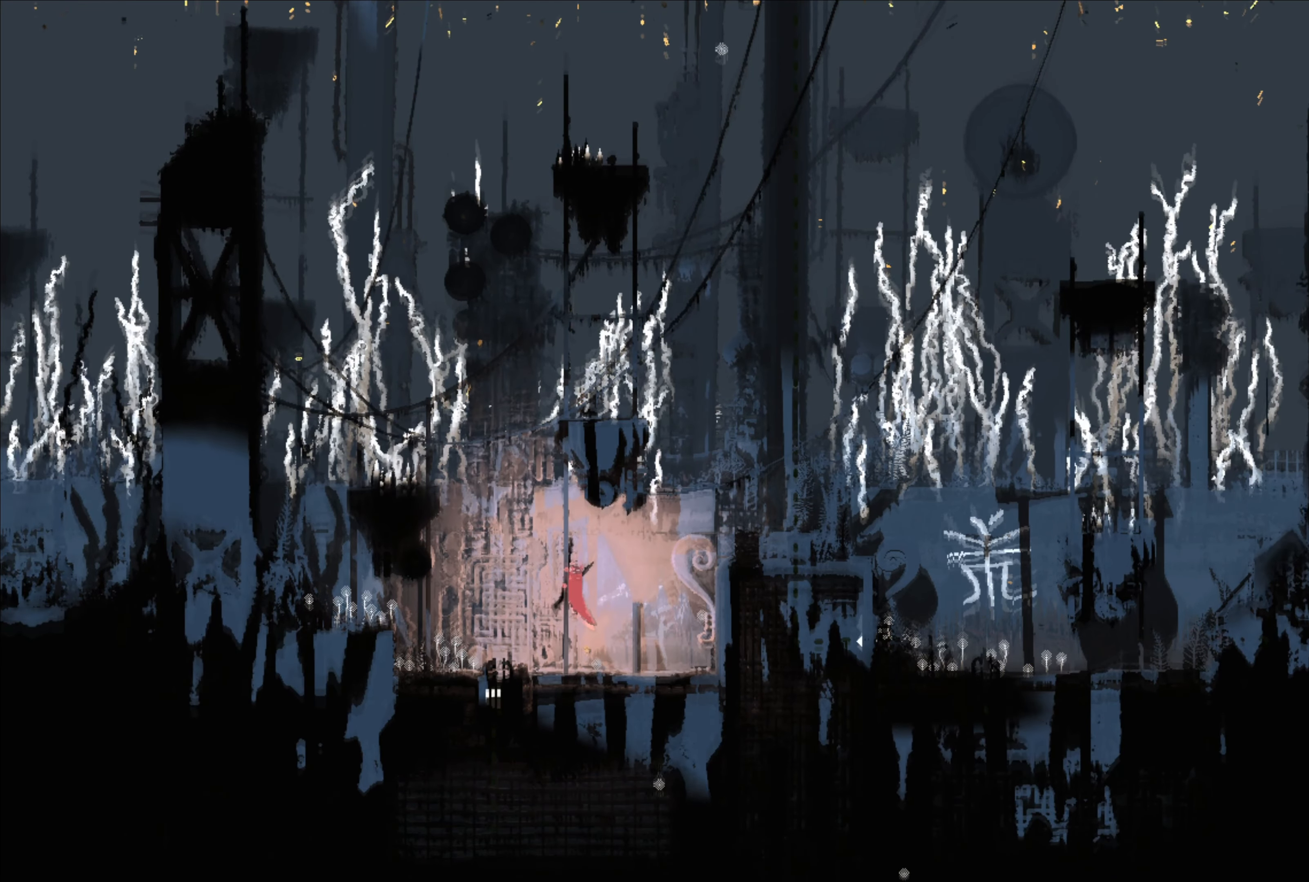
{"buttons": [], "left_stick": "left", "right_stick": "center", "events": [[250, "left_stick", "up-left"], [434, "left_stick", "left"]]}
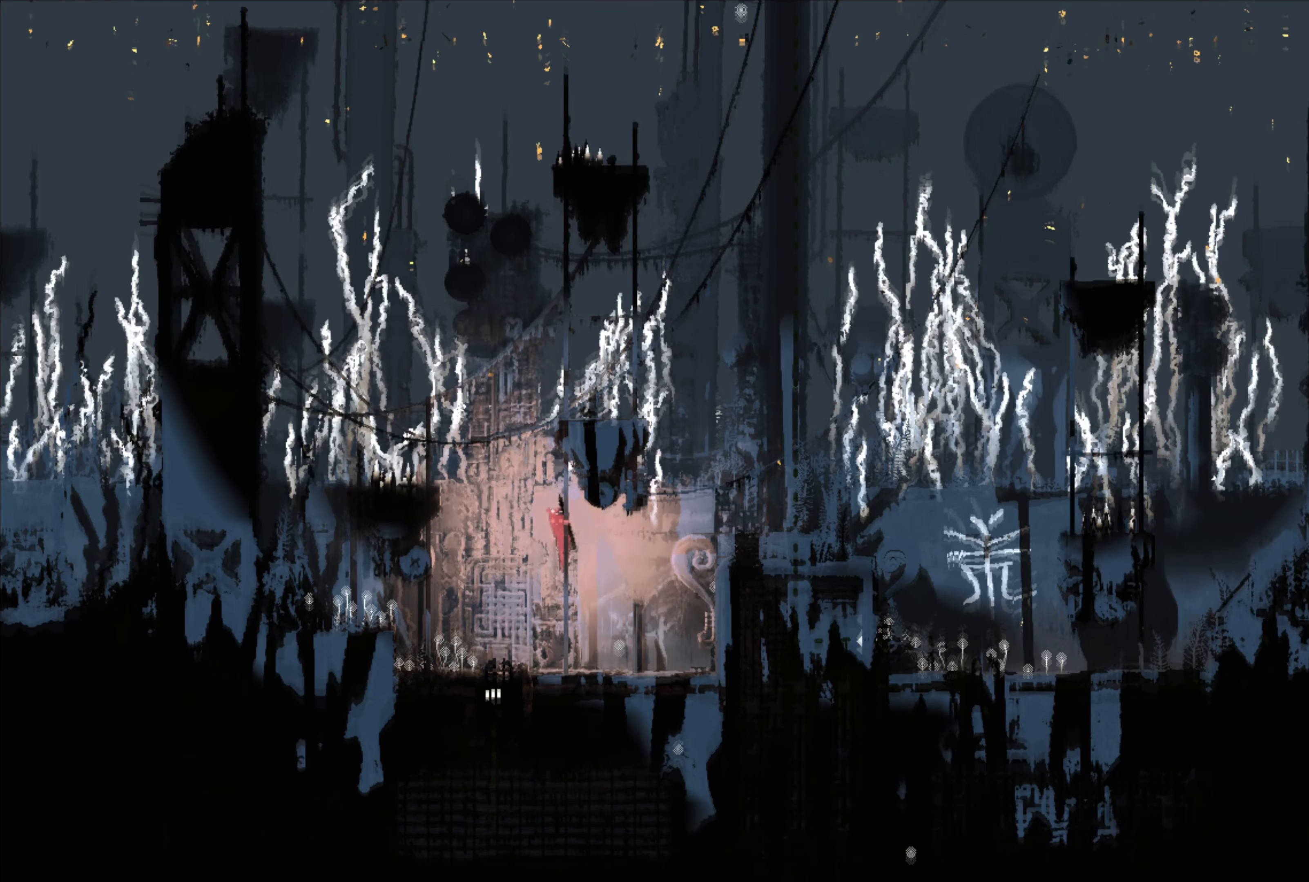
{"buttons": ["A", "X"], "left_stick": "up-right", "right_stick": "center", "events": [[50, "A", "down"], [300, "A", "up"], [300, "left_stick", "up"], [384, "A", "down"], [400, "X", "down"], [450, "left_stick", "up-right"]]}
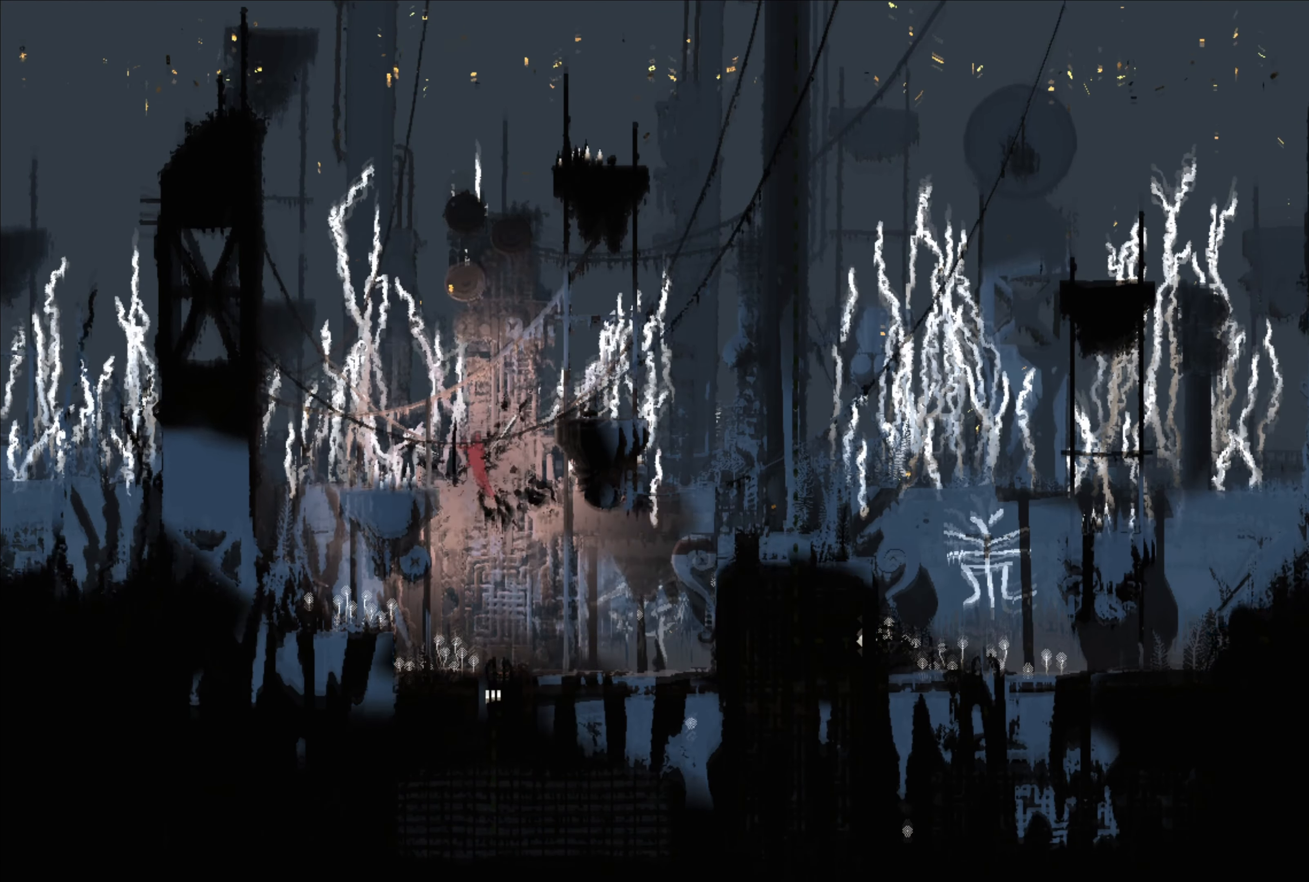
{"buttons": [], "left_stick": "up-right", "right_stick": "center", "events": [[234, "A", "up"], [234, "X", "up"]]}